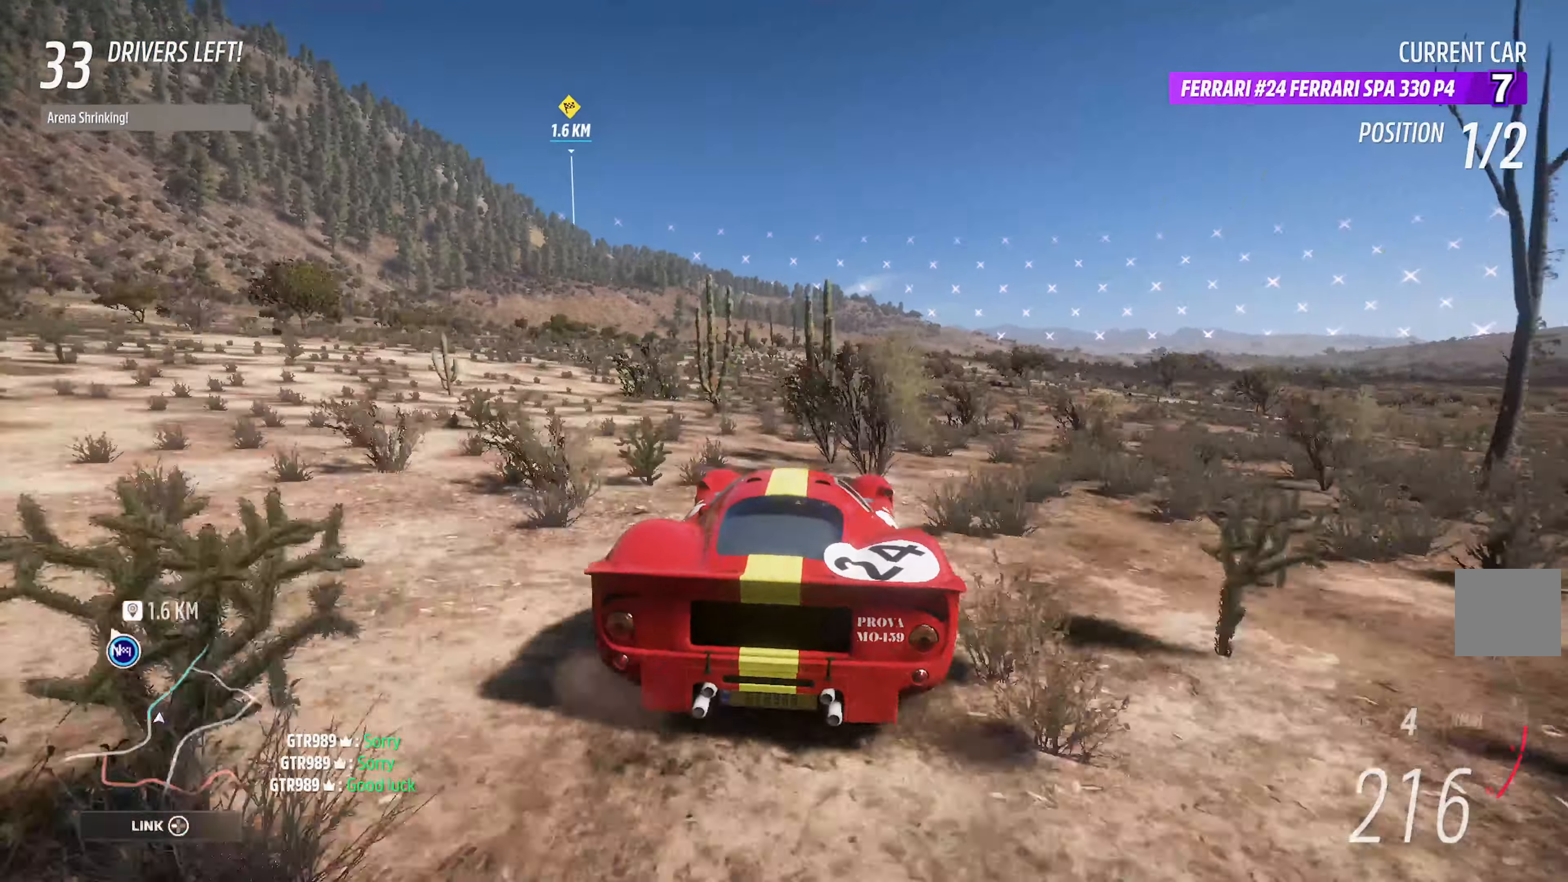
Gameplay with a controller (Xbox layout); each line is a JSON object with the inputs held at the frame after it. "events" lists button and stick changes between this image and that frame as [ms after this image, input, new state], when the widget could be followed in between.
{"buttons": ["A"], "left_stick": "center", "right_stick": "center", "events": [[66, "left_stick", "center"]]}
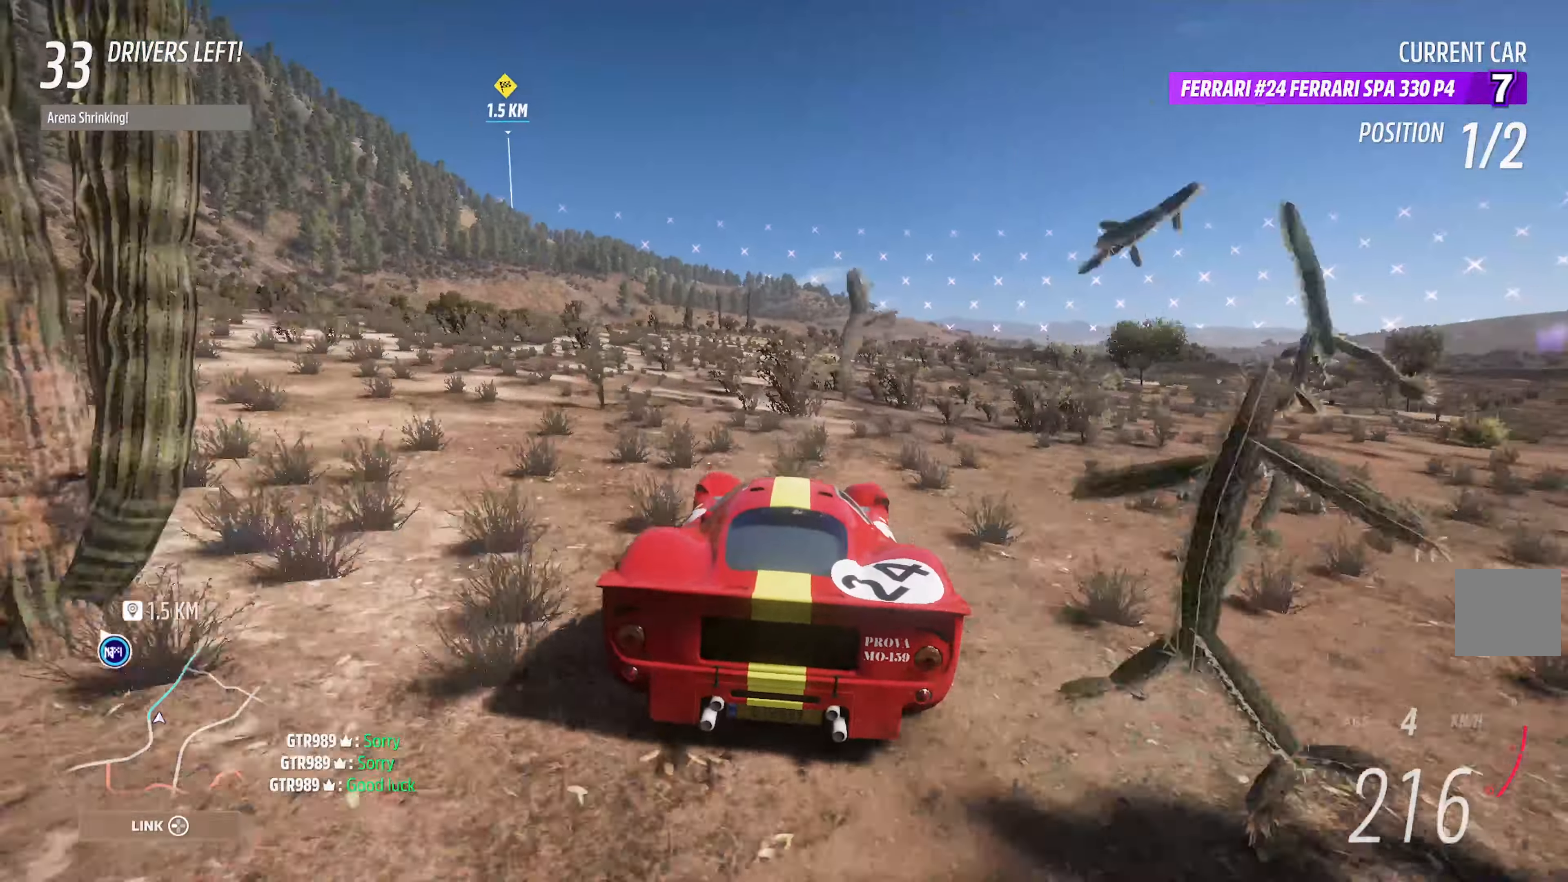
{"buttons": ["A"], "left_stick": "center", "right_stick": "center", "events": [[233, "left_stick", "left"], [400, "left_stick", "center"]]}
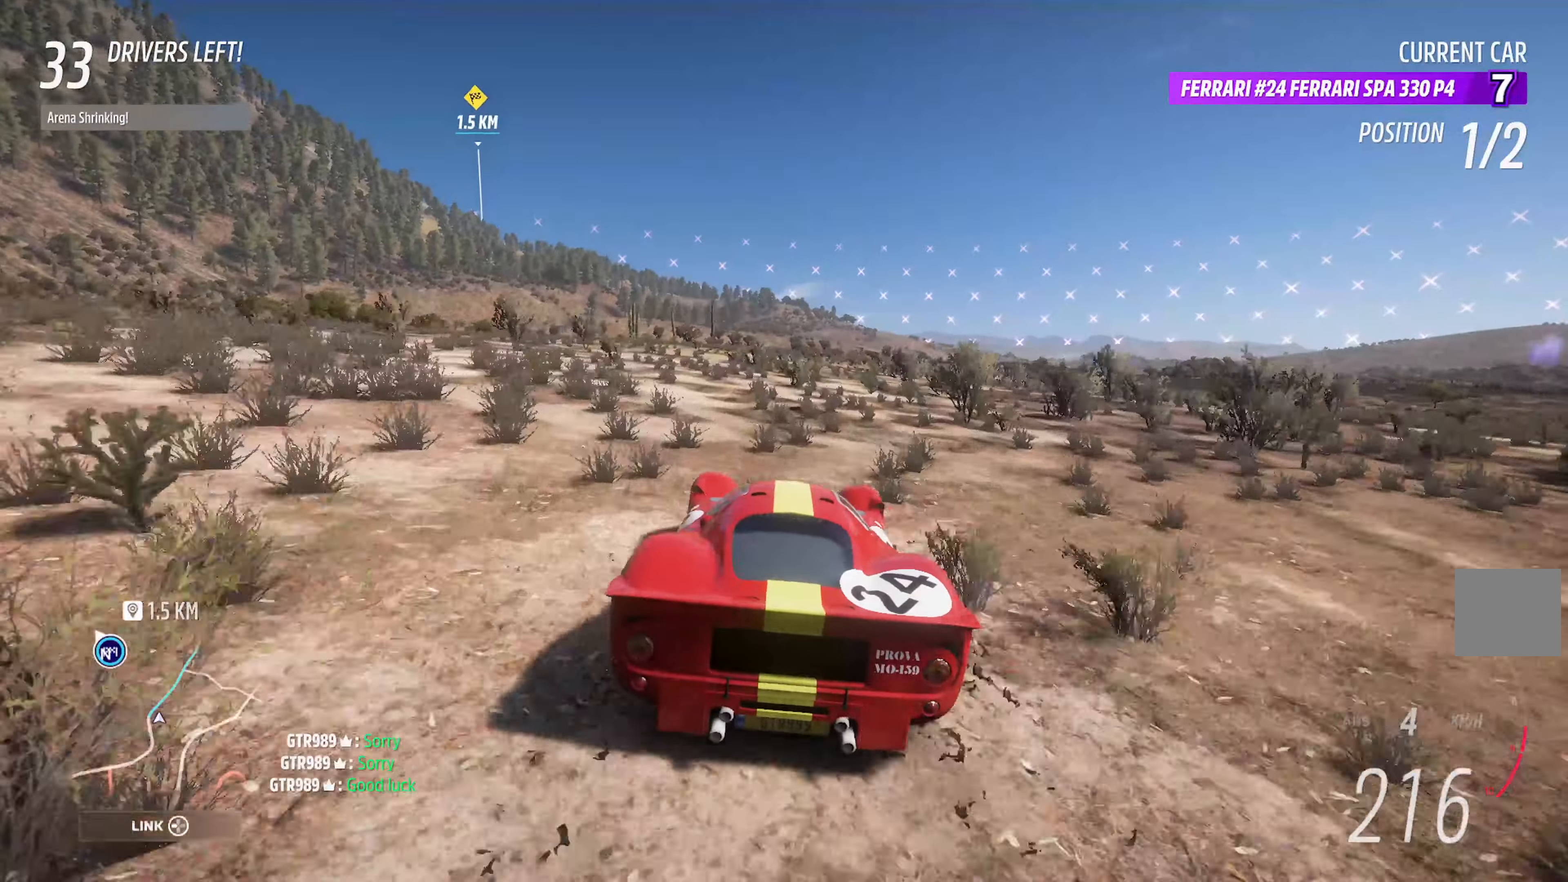
{"buttons": ["A"], "left_stick": "center", "right_stick": "center", "events": [[83, "left_stick", "left"], [250, "left_stick", "center"]]}
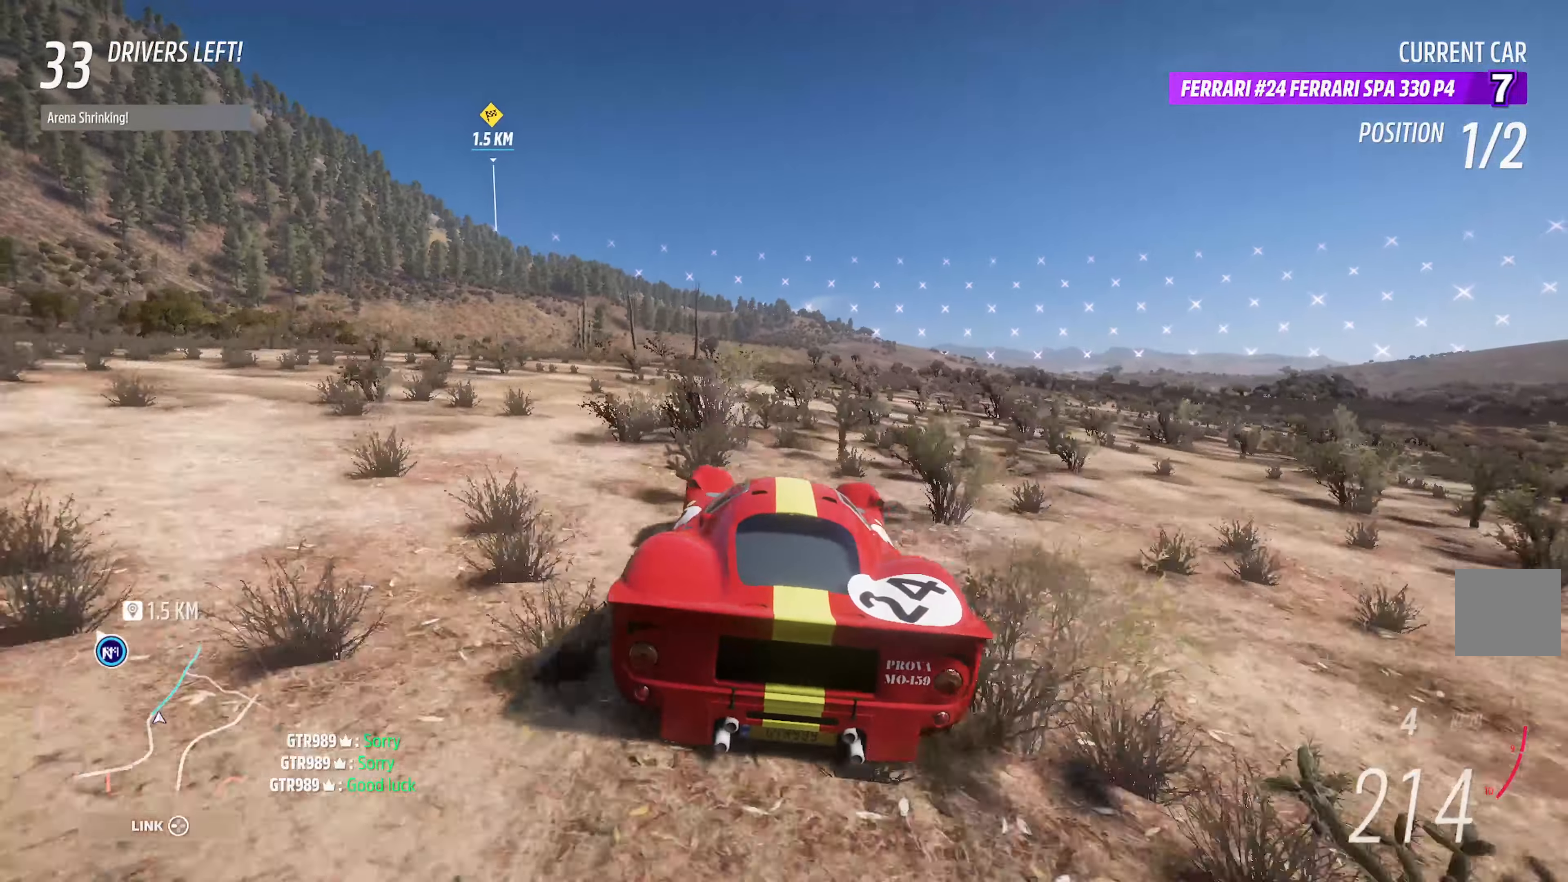
{"buttons": ["A"], "left_stick": "left", "right_stick": "center", "events": [[316, "left_stick", "left"]]}
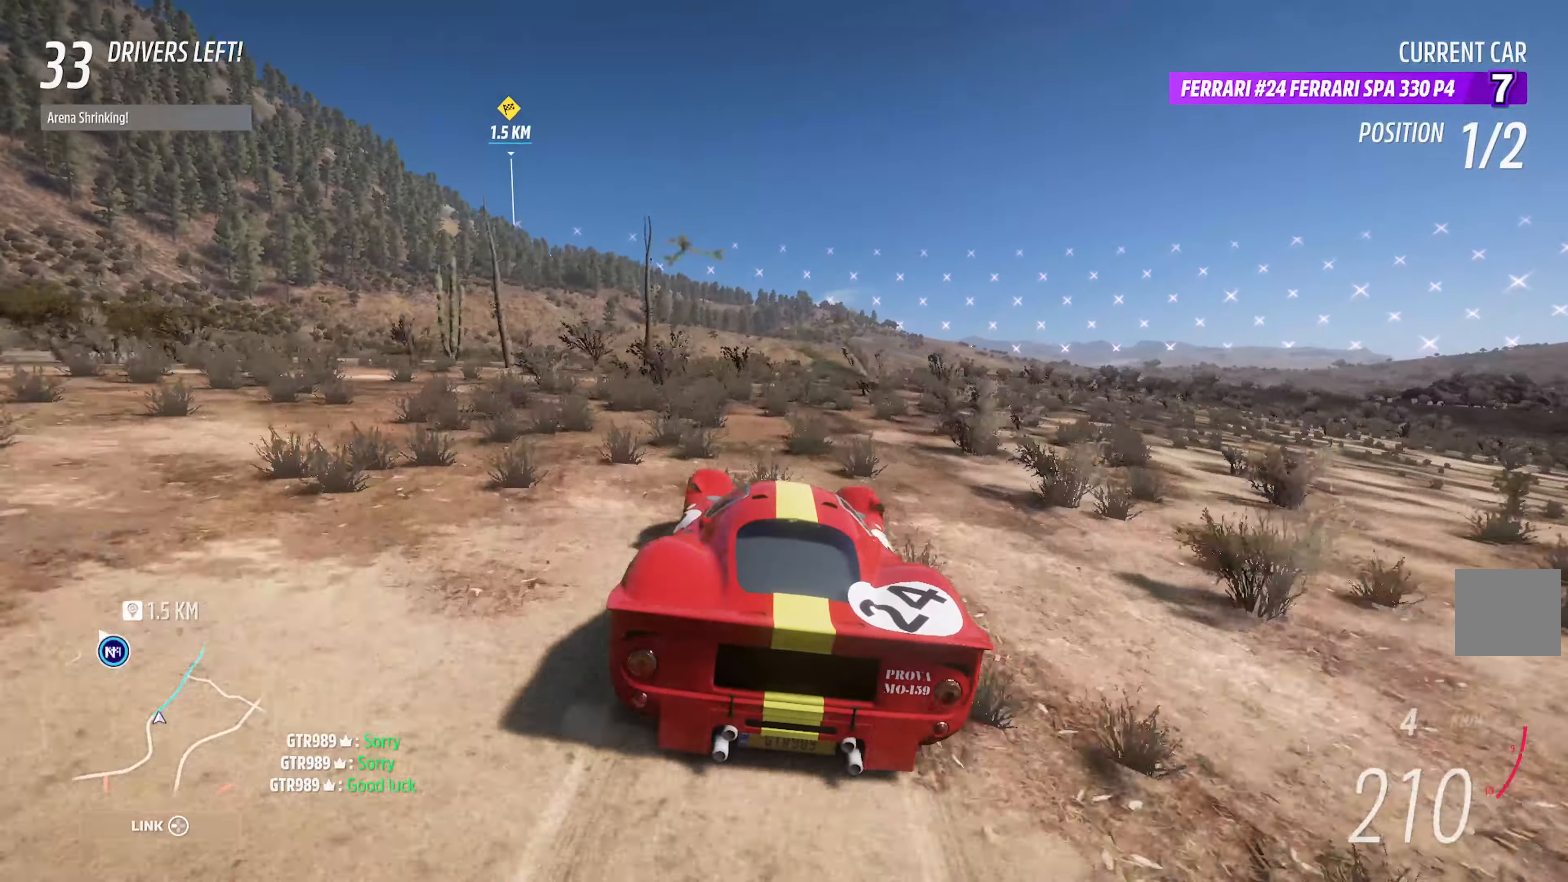
{"buttons": ["A"], "left_stick": "right", "right_stick": "center", "events": [[50, "left_stick", "center"], [450, "left_stick", "right"]]}
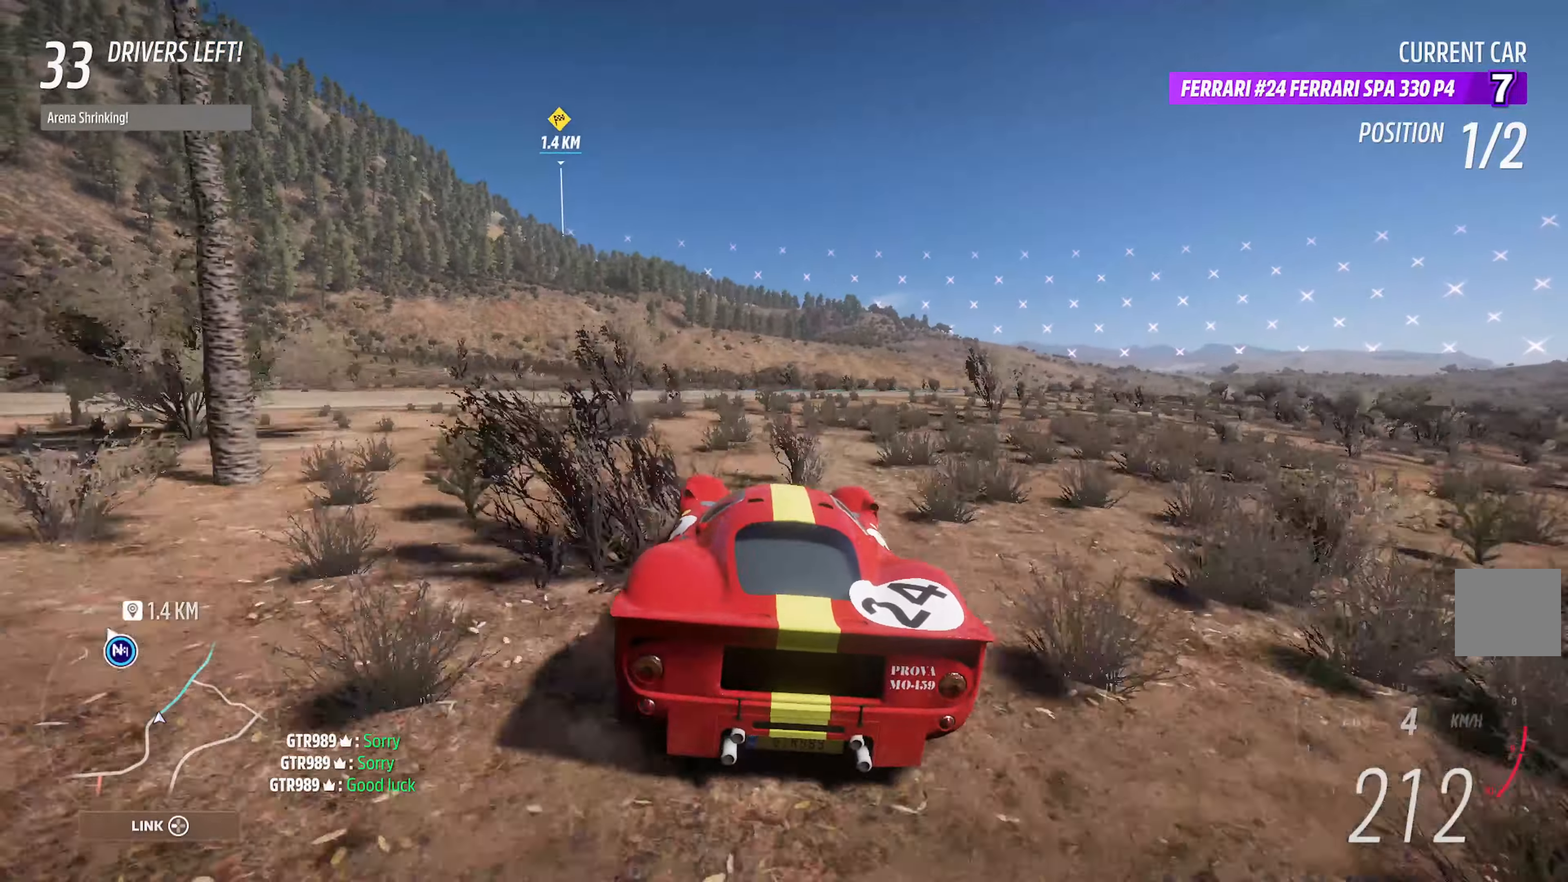
{"buttons": ["A"], "left_stick": "center", "right_stick": "center", "events": [[50, "left_stick", "center"]]}
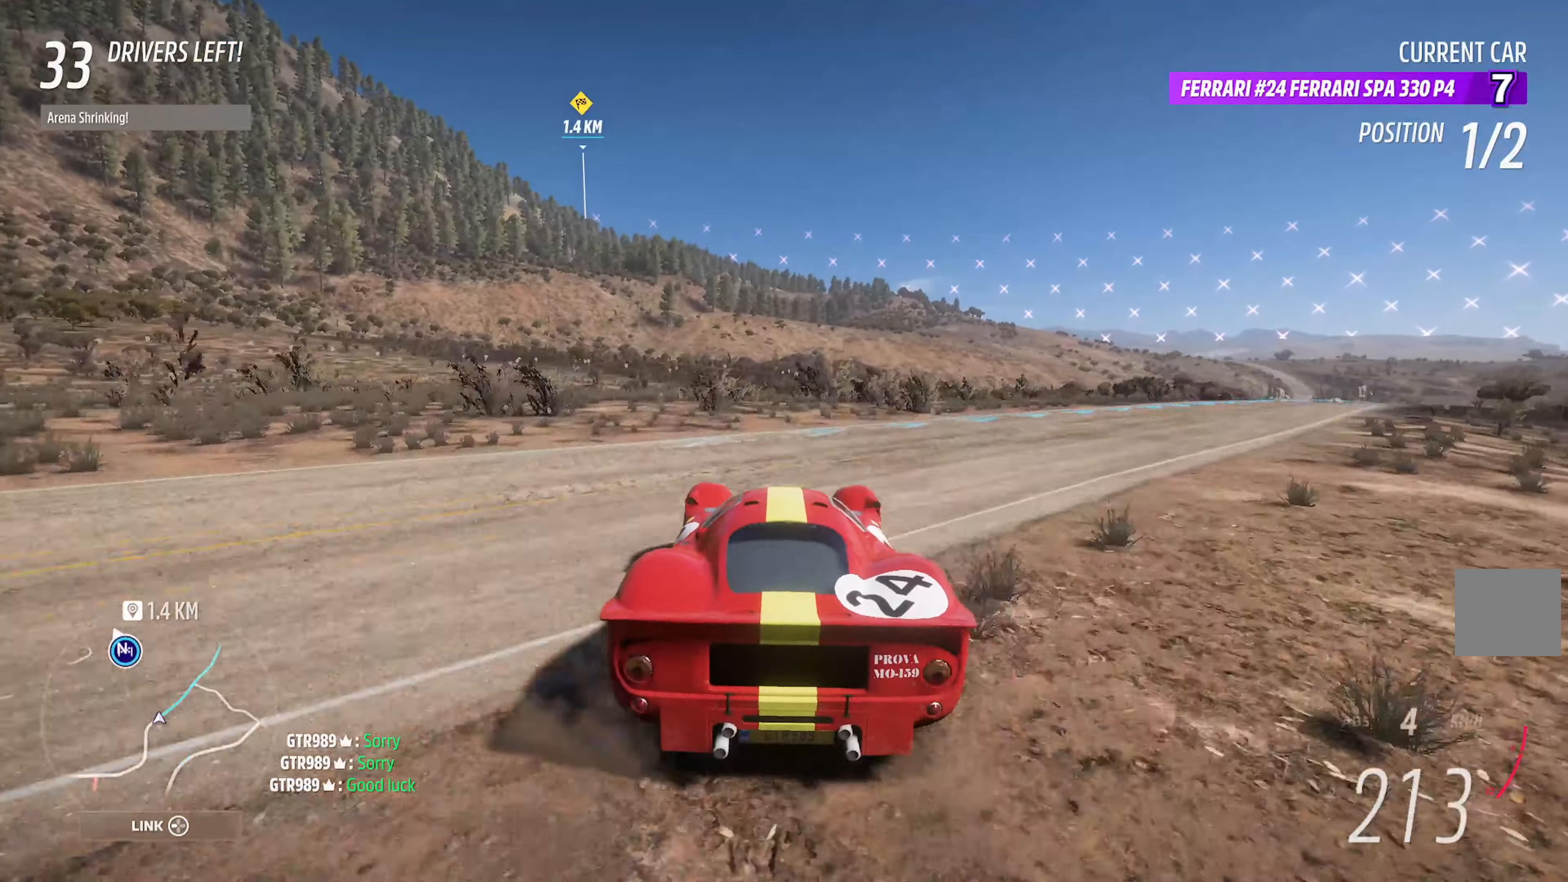
{"buttons": ["A"], "left_stick": "left", "right_stick": "center", "events": [[366, "left_stick", "left"]]}
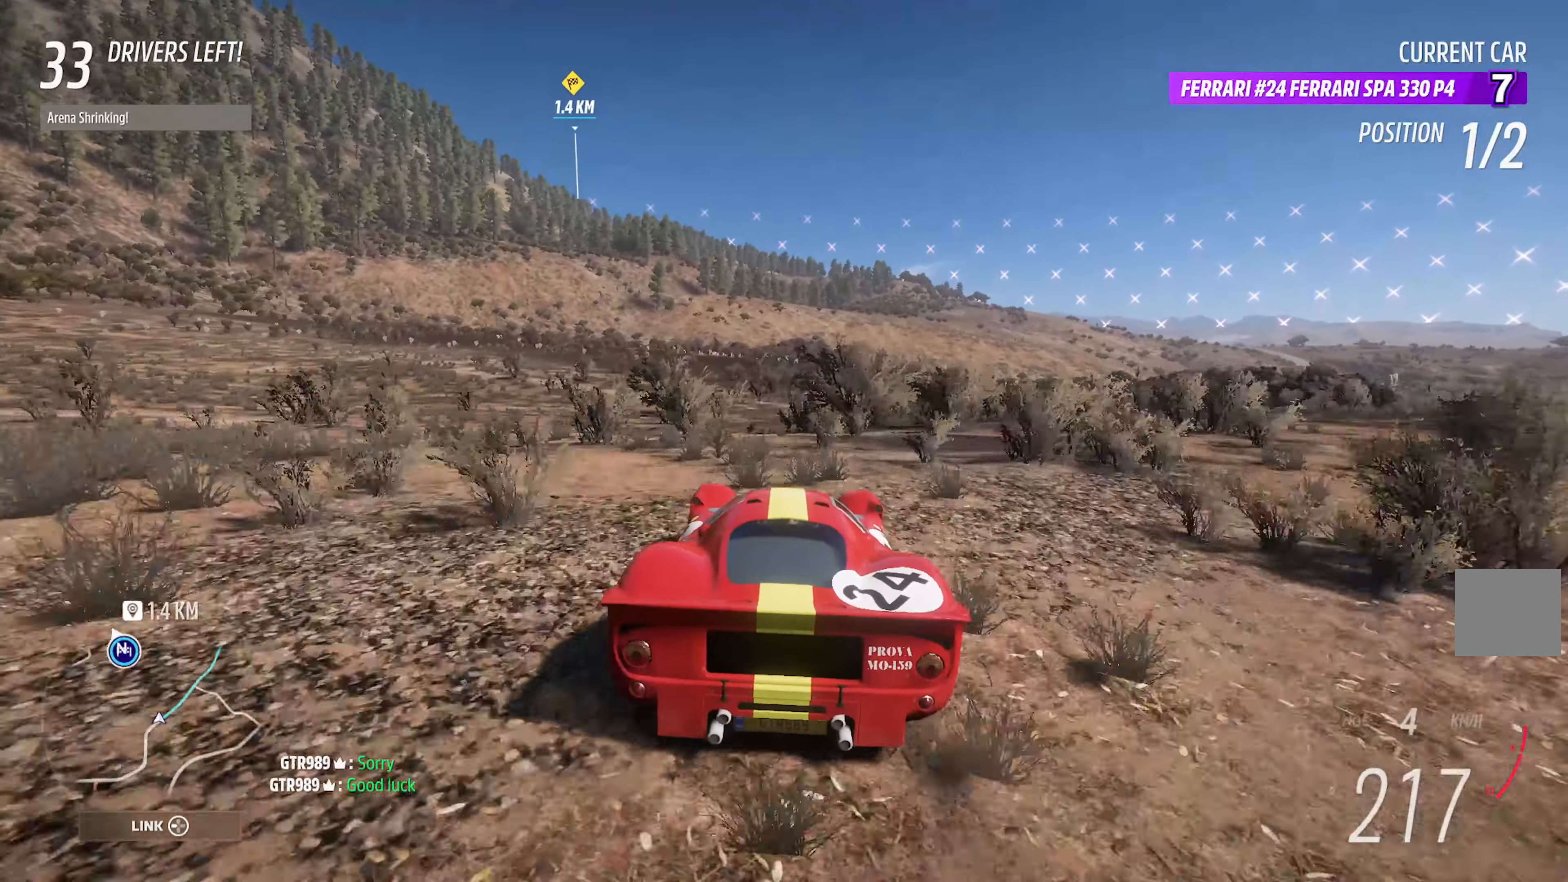
{"buttons": ["A"], "left_stick": "left", "right_stick": "center", "events": [[283, "left_stick", "center"], [500, "left_stick", "left"]]}
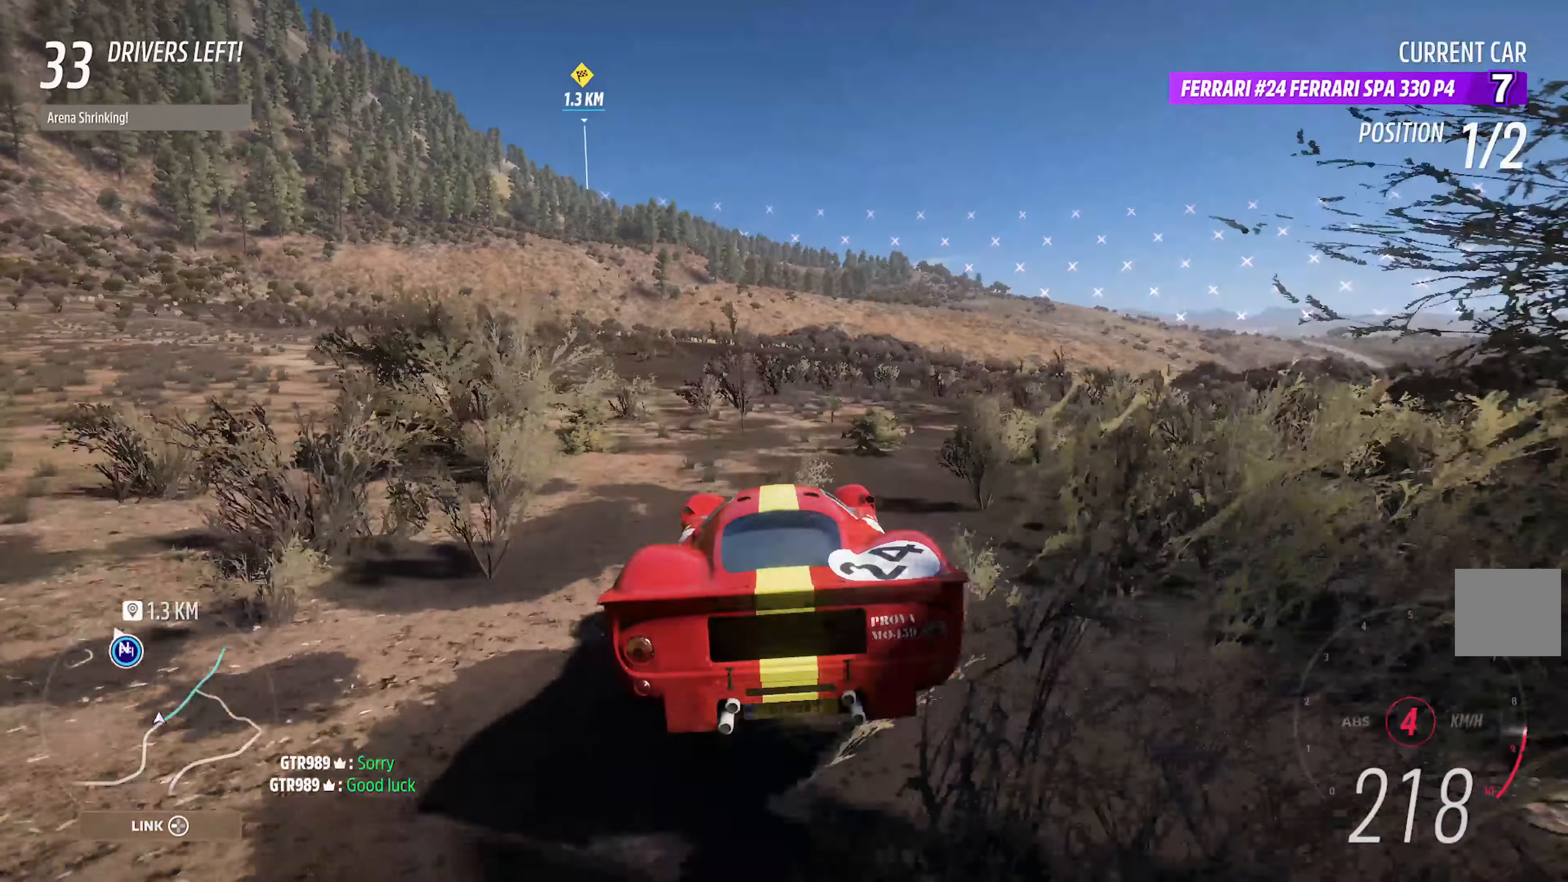
{"buttons": ["A"], "left_stick": "center", "right_stick": "center", "events": [[450, "left_stick", "center"]]}
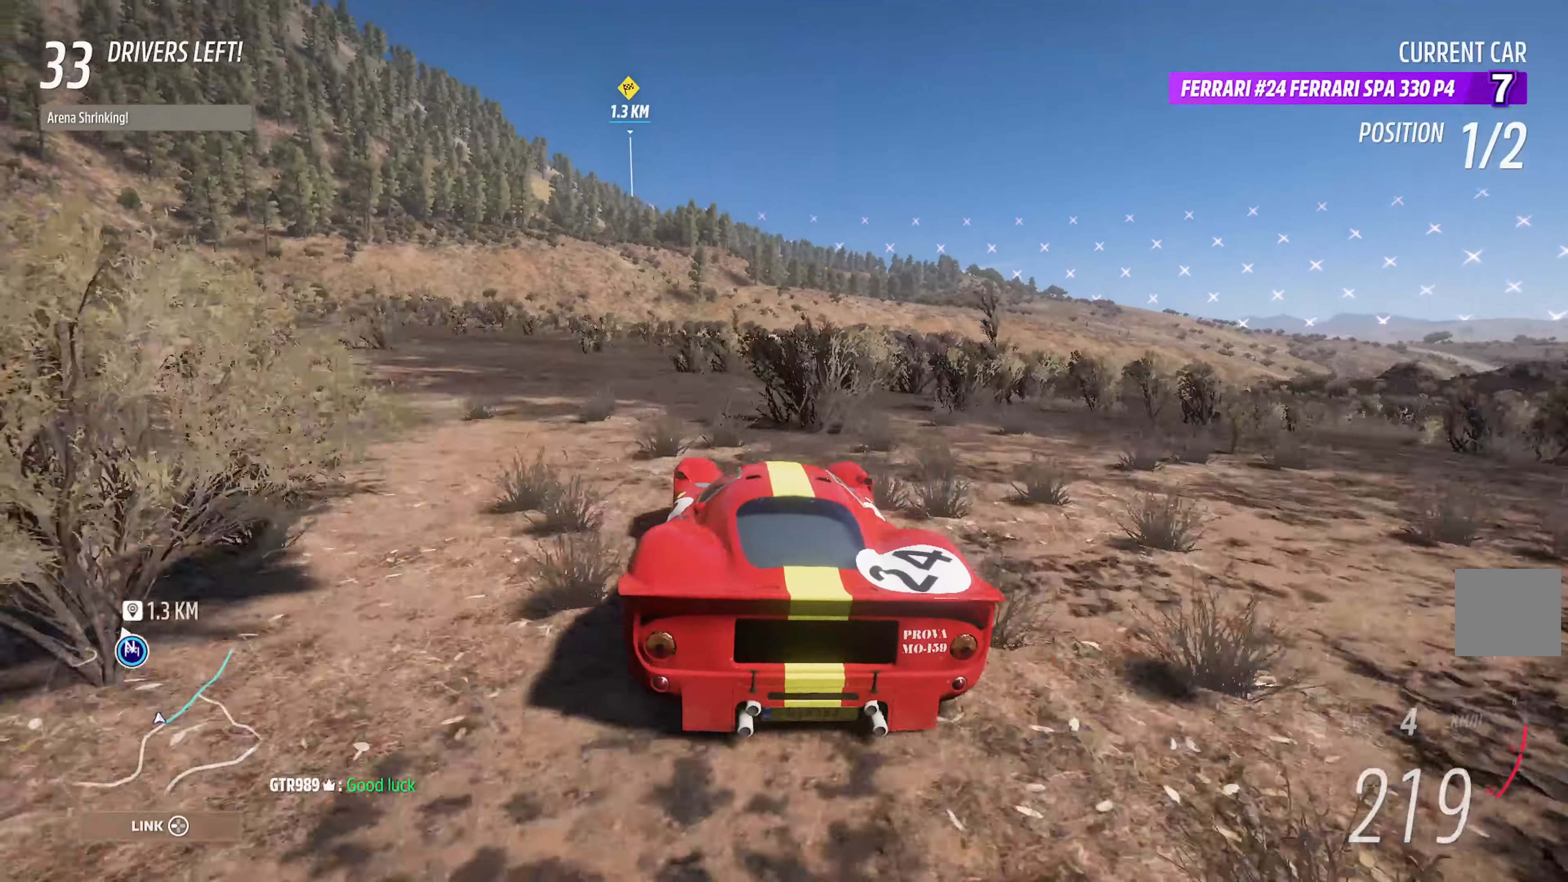
{"buttons": ["A"], "left_stick": "right", "right_stick": "center", "events": [[267, "left_stick", "right"]]}
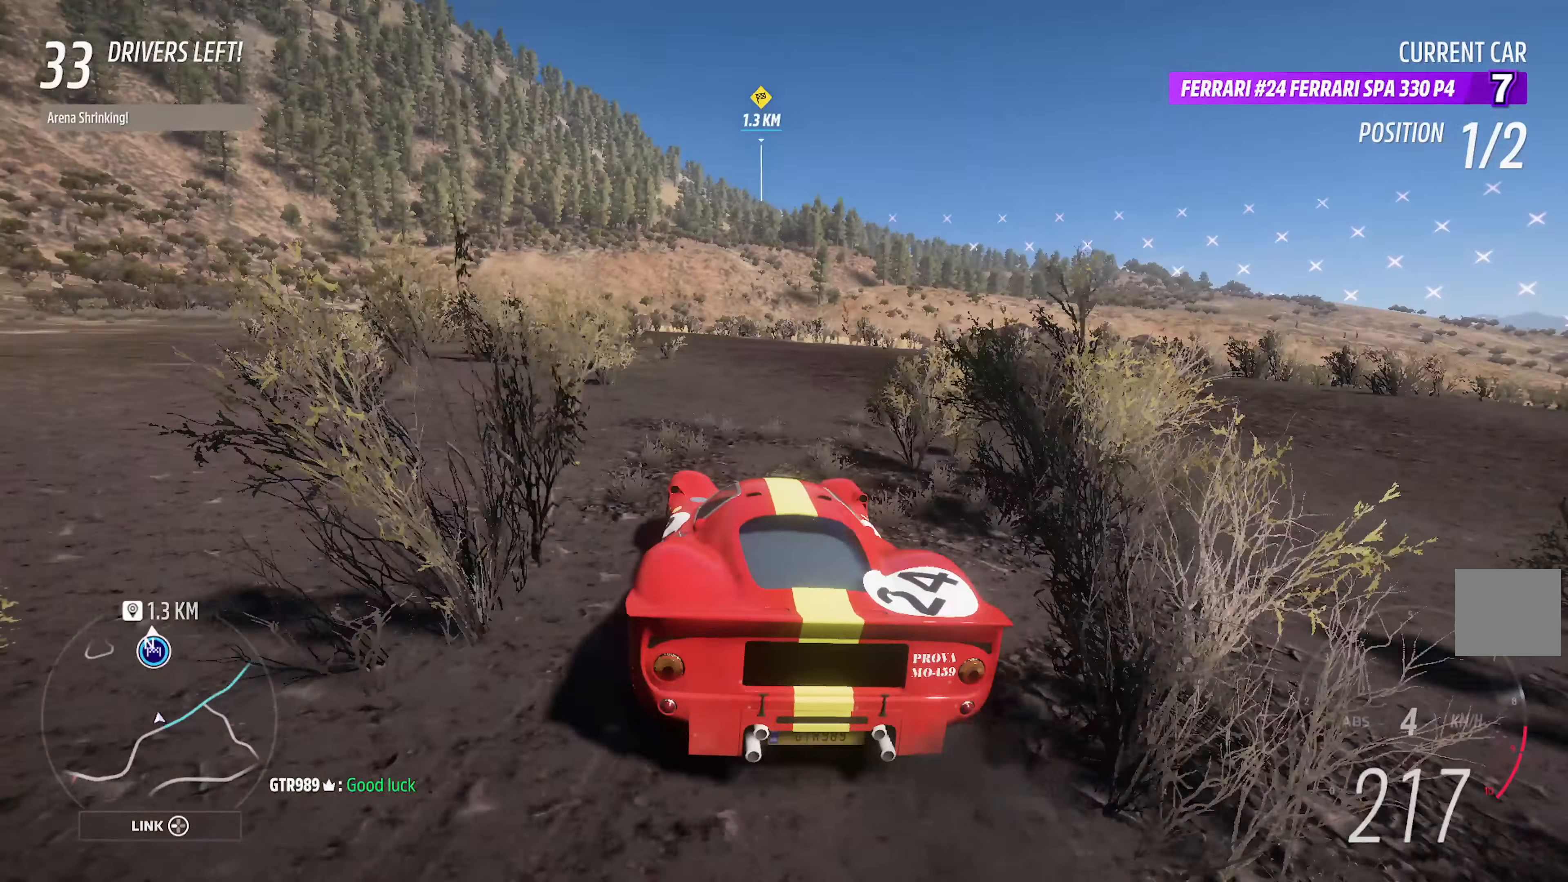
{"buttons": ["A"], "left_stick": "left", "right_stick": "center", "events": [[167, "left_stick", "center"], [433, "left_stick", "left"]]}
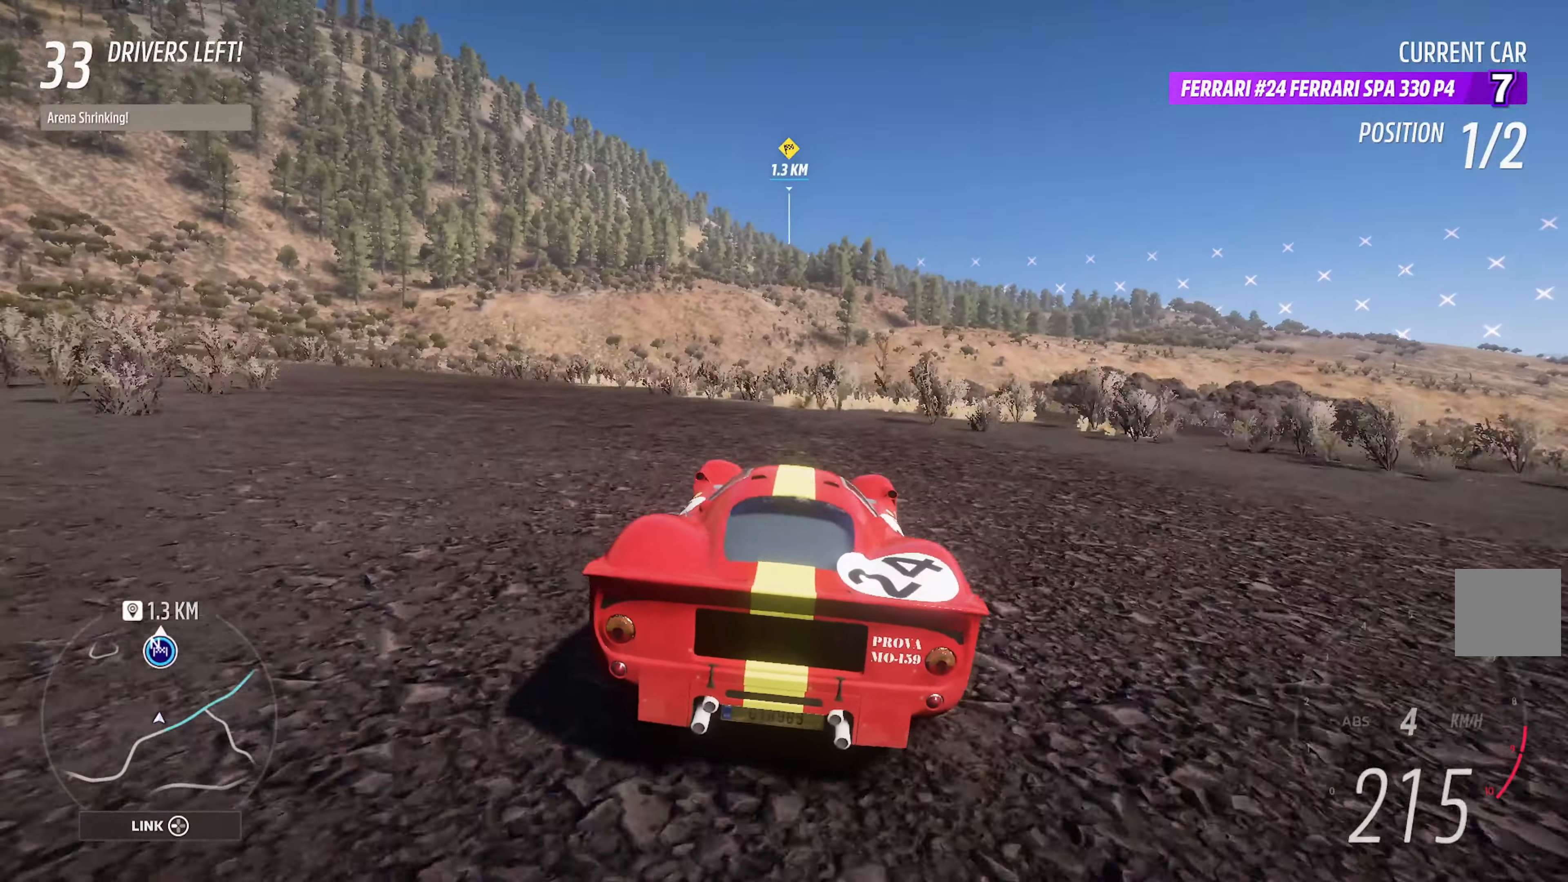
{"buttons": ["A"], "left_stick": "left", "right_stick": "center", "events": []}
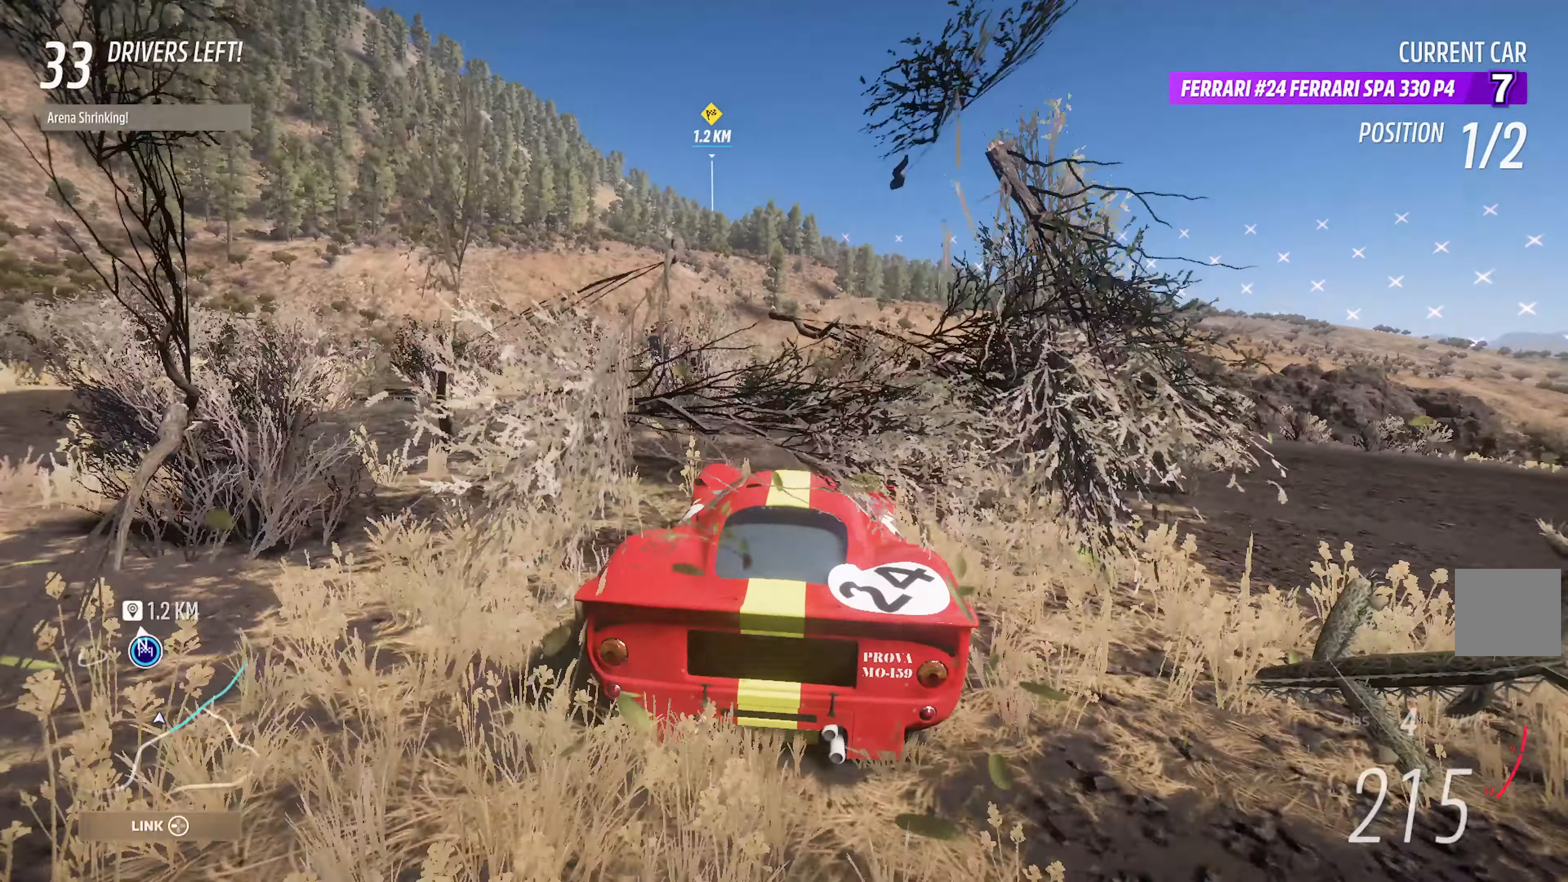
{"buttons": ["A"], "left_stick": "right", "right_stick": "center", "events": [[17, "left_stick", "center"], [283, "left_stick", "right"]]}
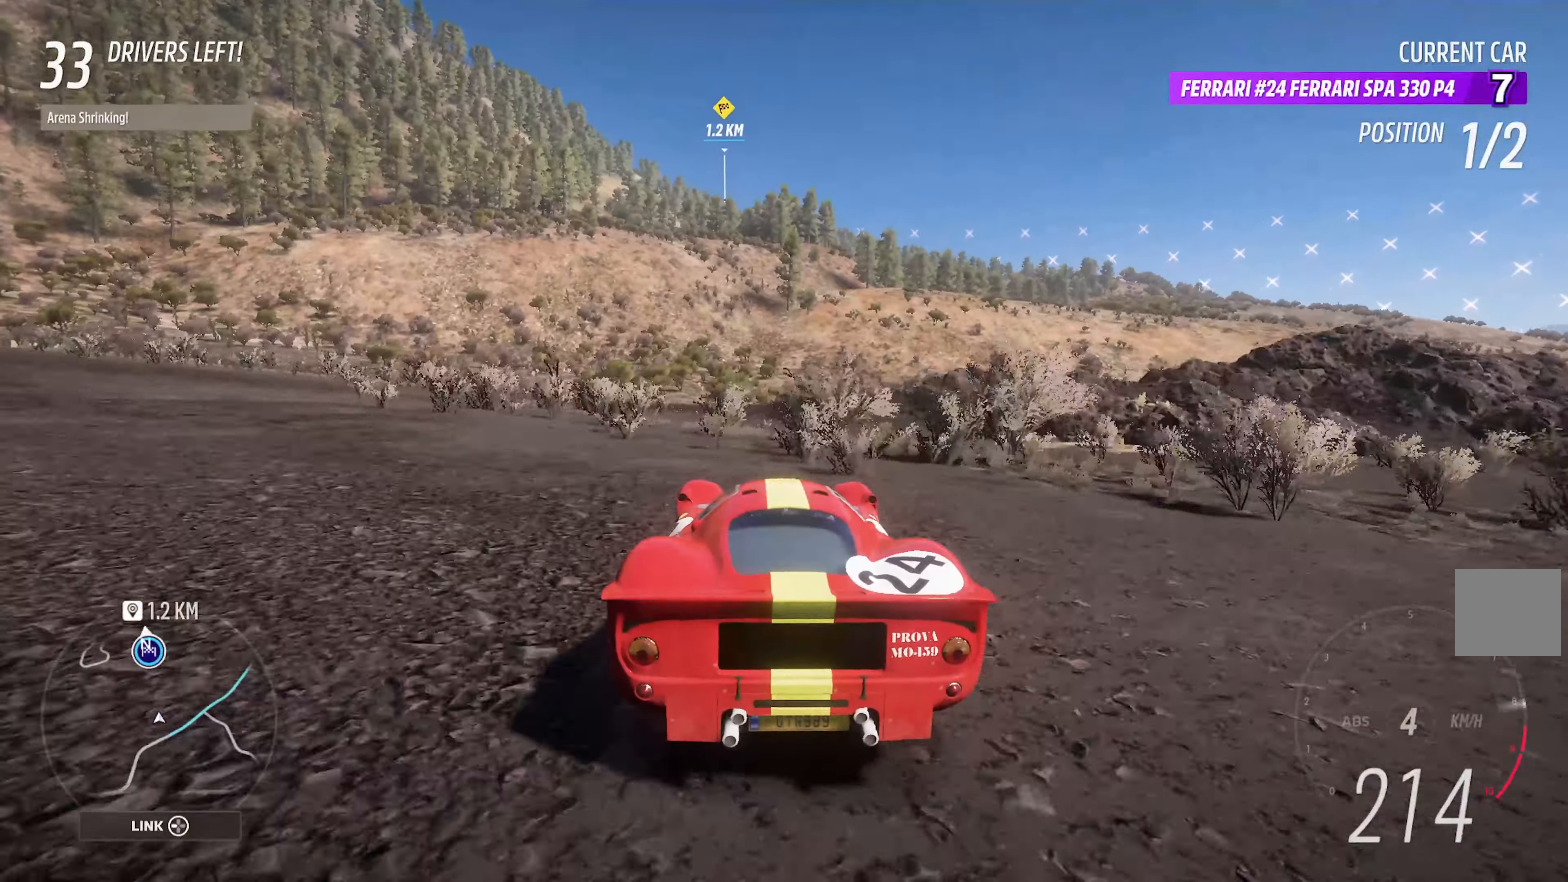
{"buttons": ["A"], "left_stick": "center", "right_stick": "center", "events": [[333, "left_stick", "center"]]}
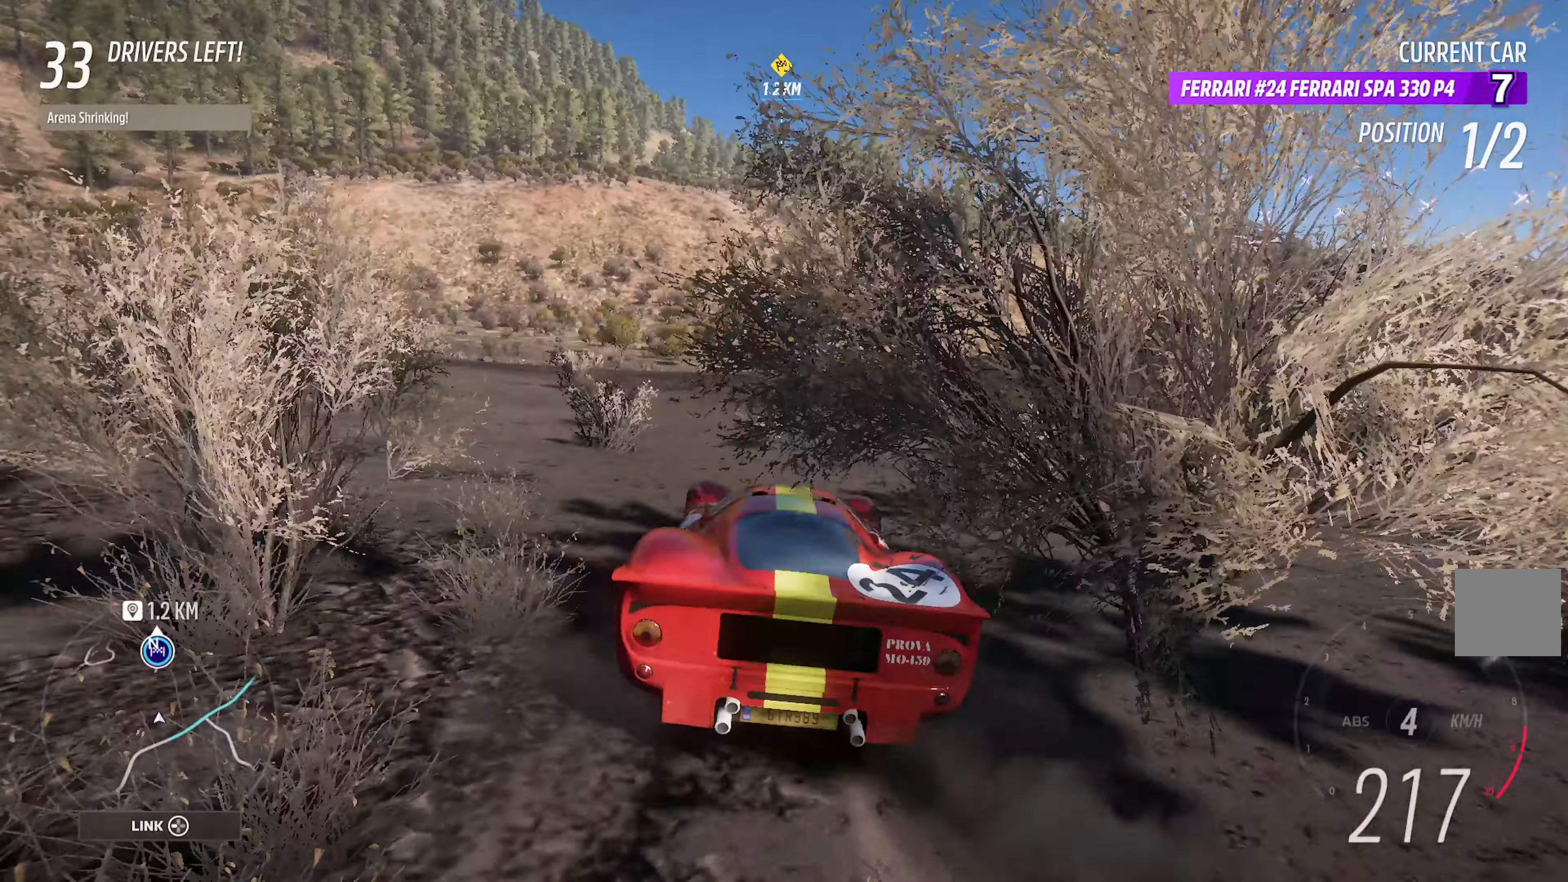
{"buttons": ["A"], "left_stick": "center", "right_stick": "center", "events": [[17, "left_stick", "right"], [217, "left_stick", "center"]]}
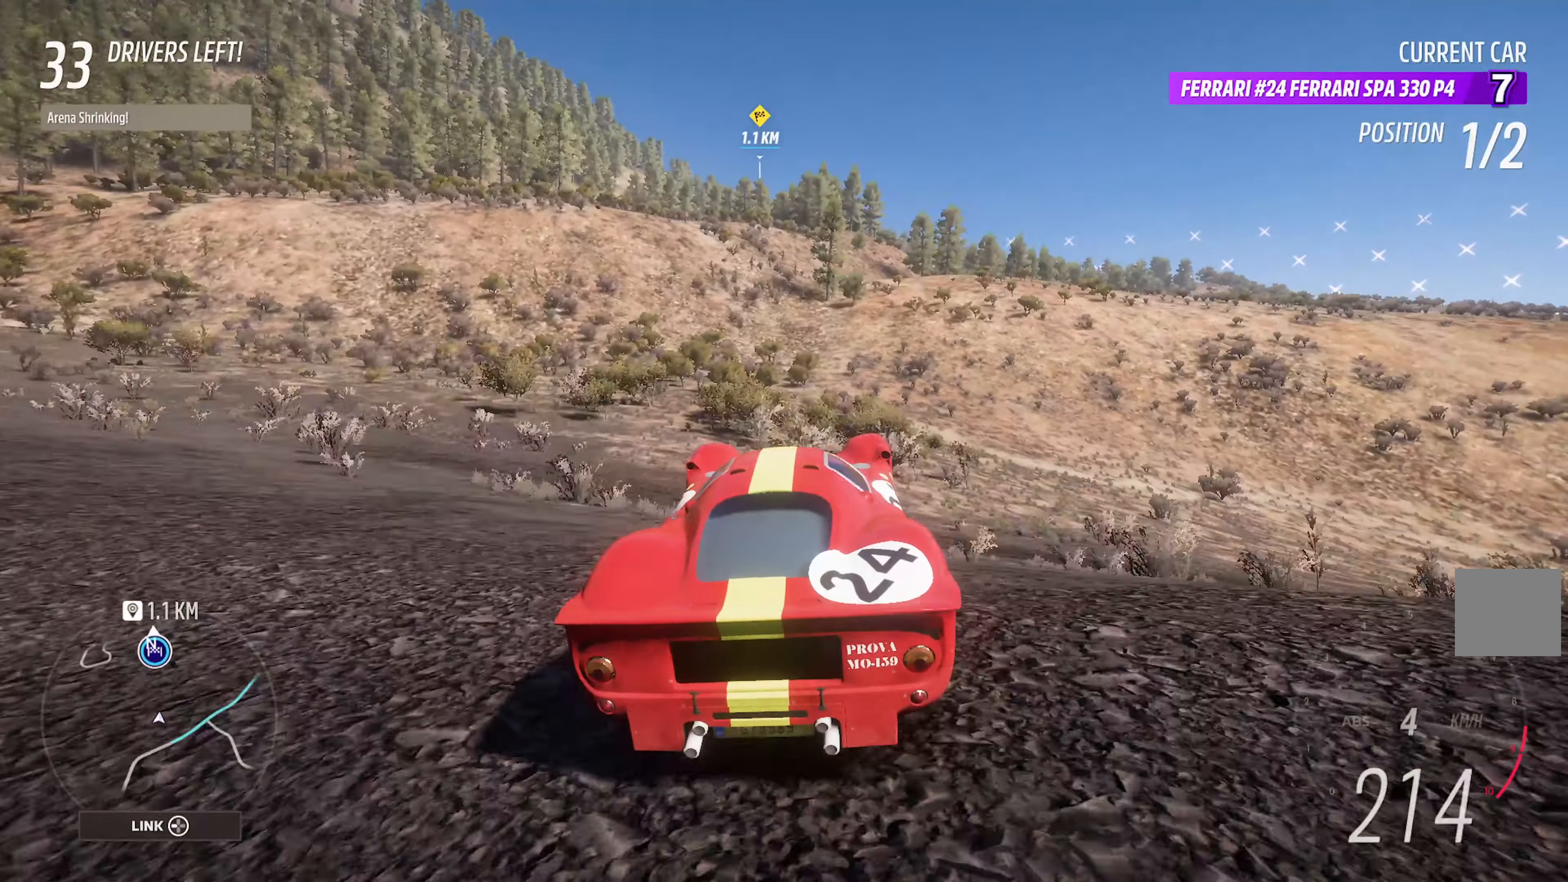
{"buttons": ["A"], "left_stick": "left", "right_stick": "center", "events": [[33, "left_stick", "left"]]}
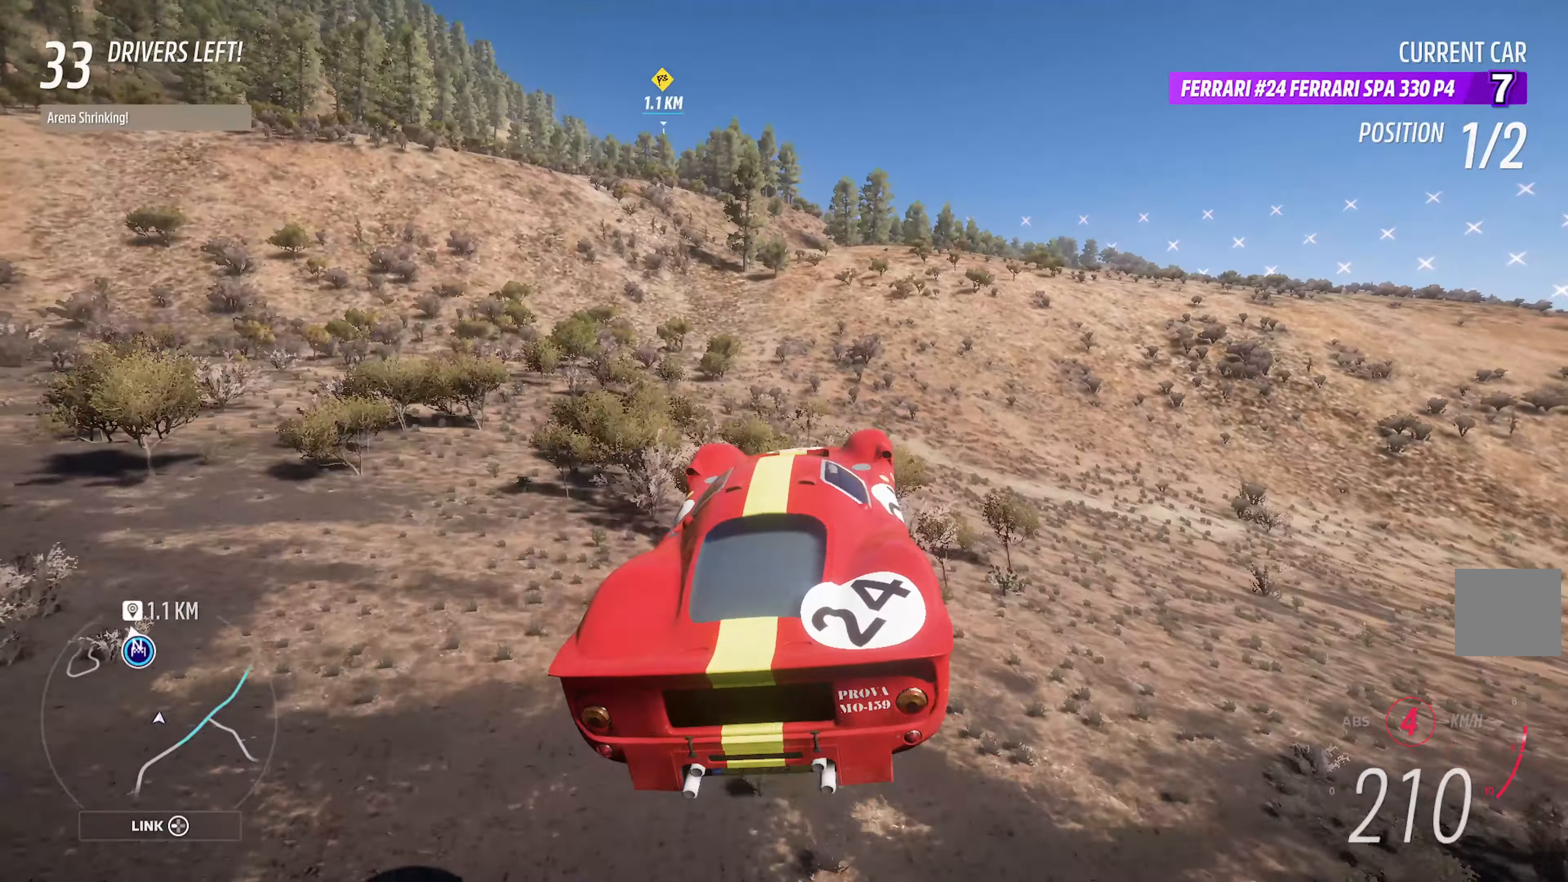
{"buttons": ["A"], "left_stick": "left", "right_stick": "center", "events": [[317, "L2", "down"], [467, "L2", "up"]]}
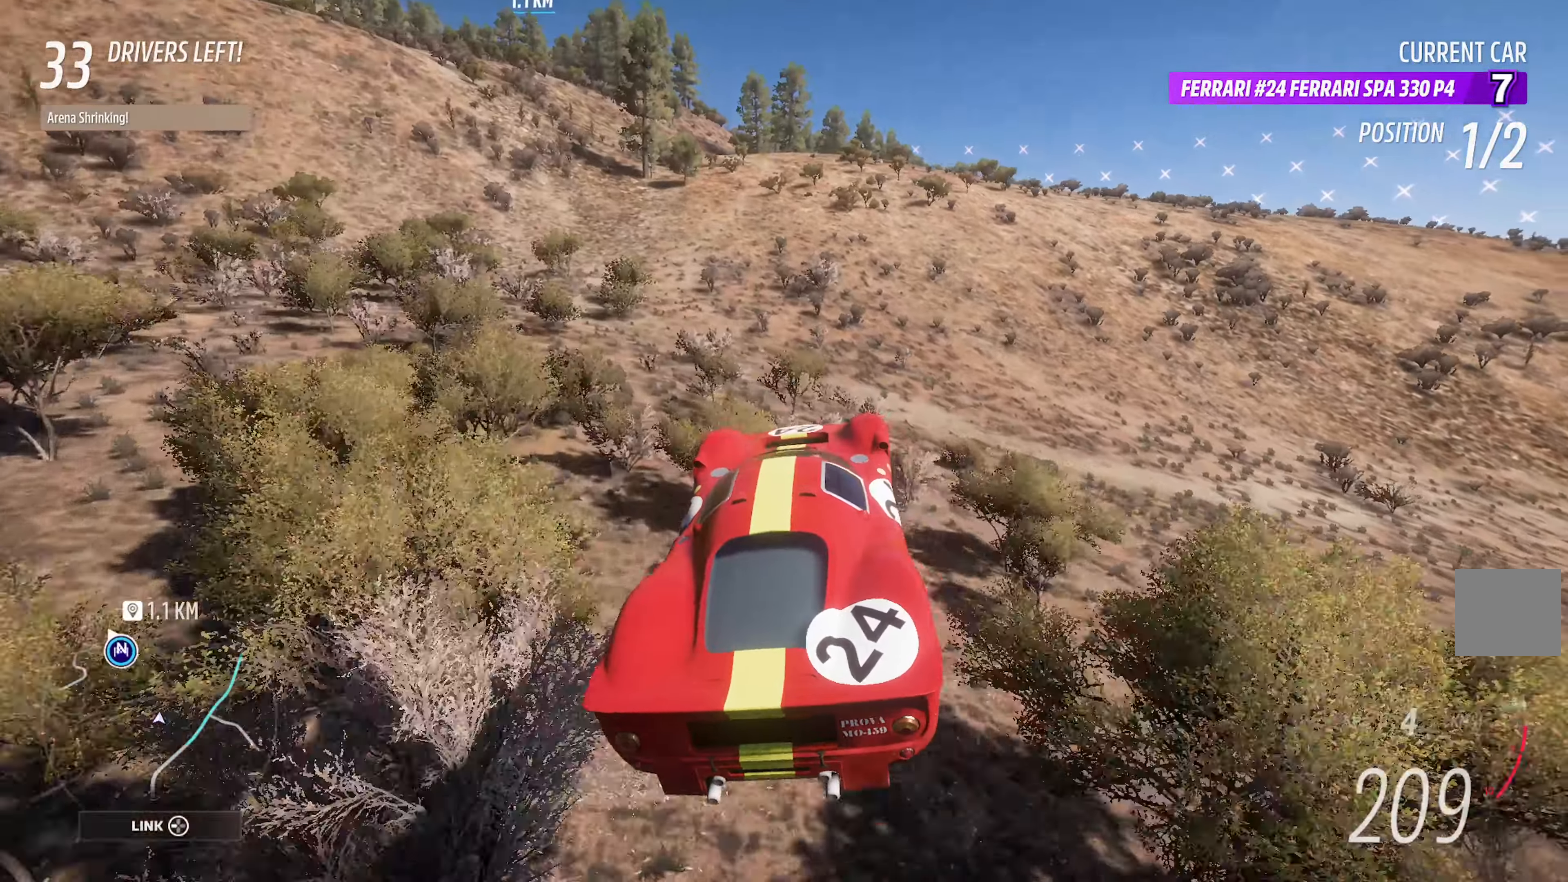
{"buttons": ["A"], "left_stick": "left", "right_stick": "center", "events": []}
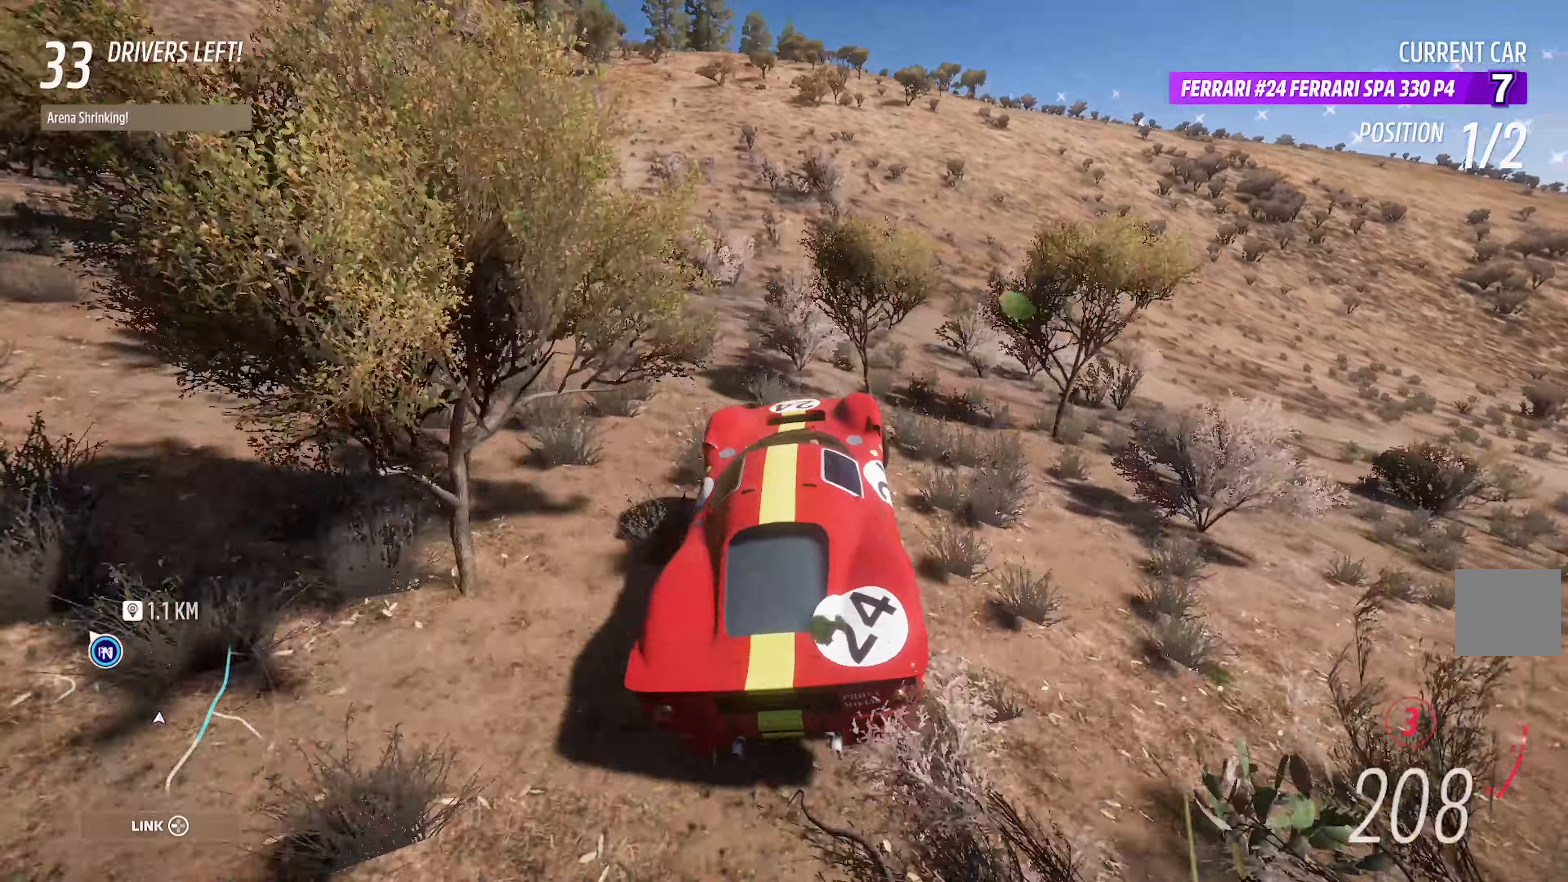
{"buttons": ["A"], "left_stick": "right", "right_stick": "center"}
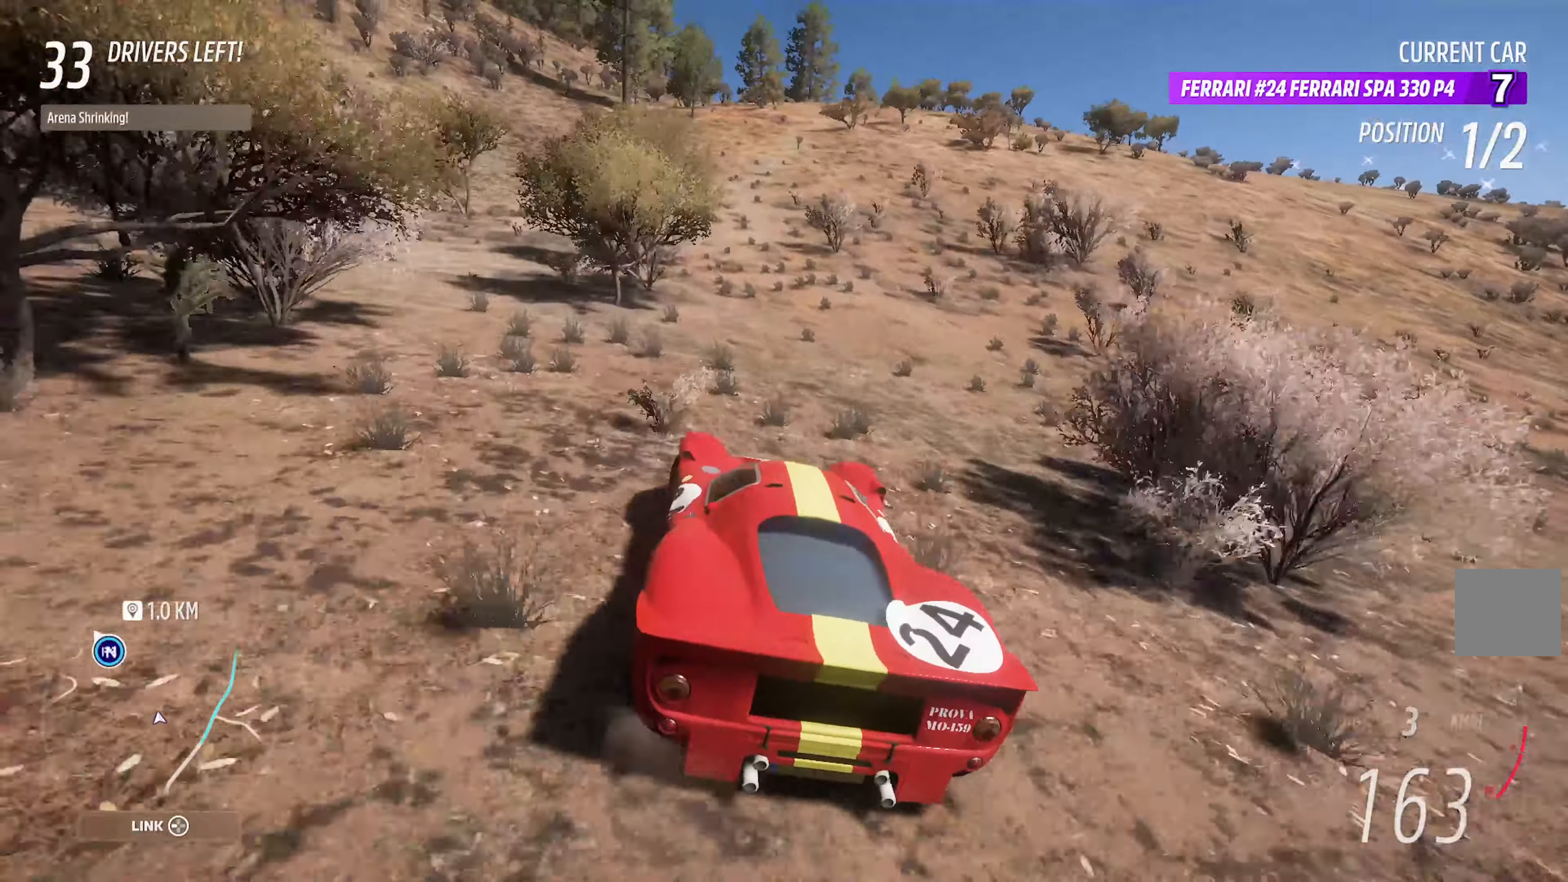
{"buttons": ["A"], "left_stick": "right", "right_stick": "center", "events": []}
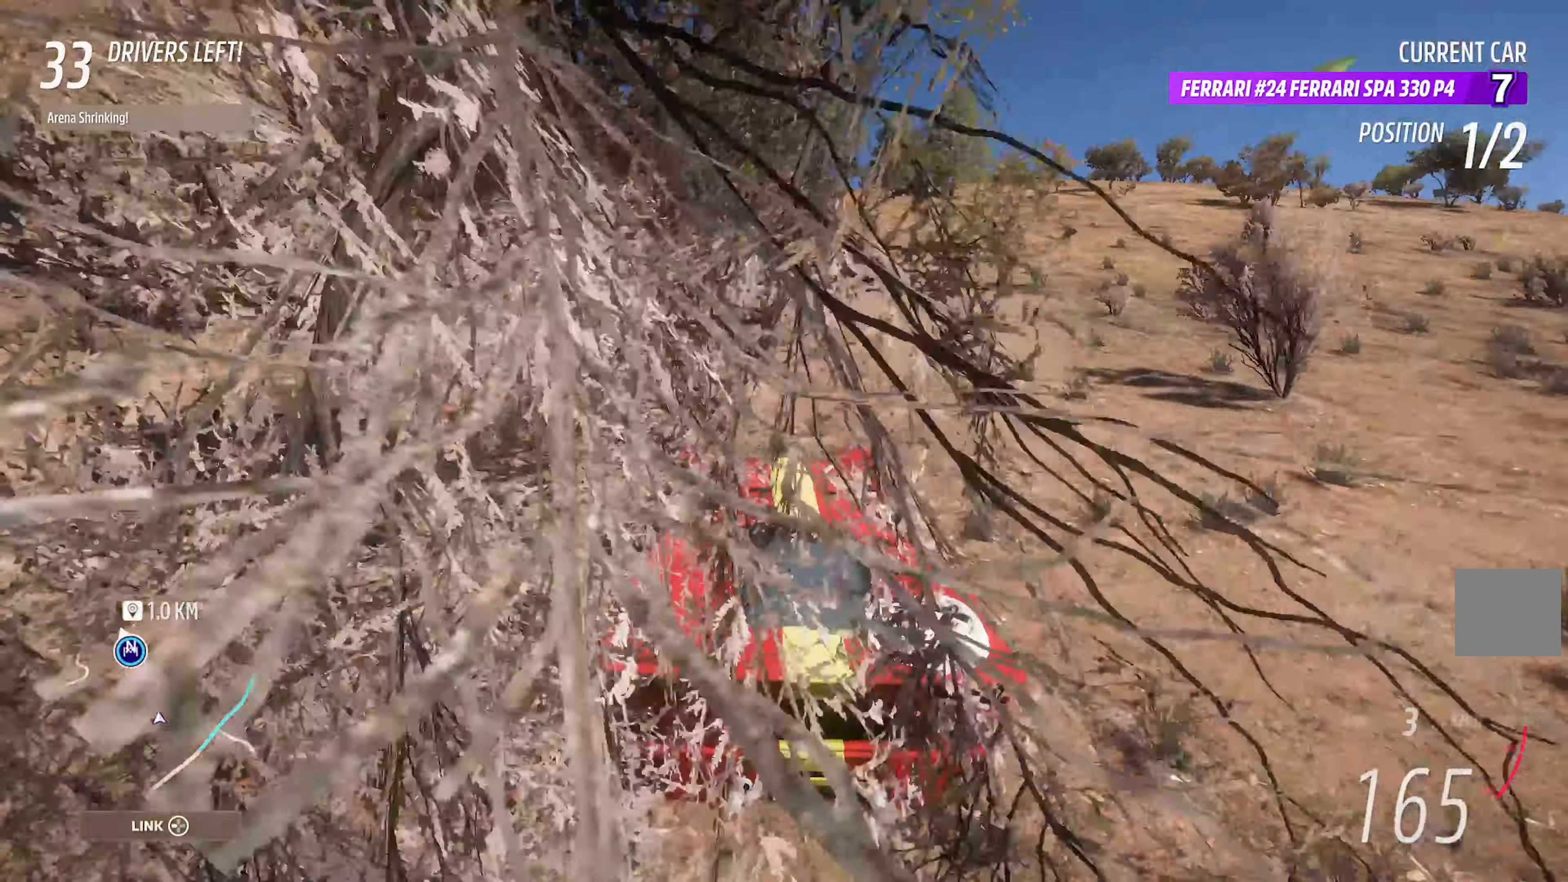
{"buttons": ["A"], "left_stick": "left", "right_stick": "center", "events": [[17, "left_stick", "center"], [434, "left_stick", "left"]]}
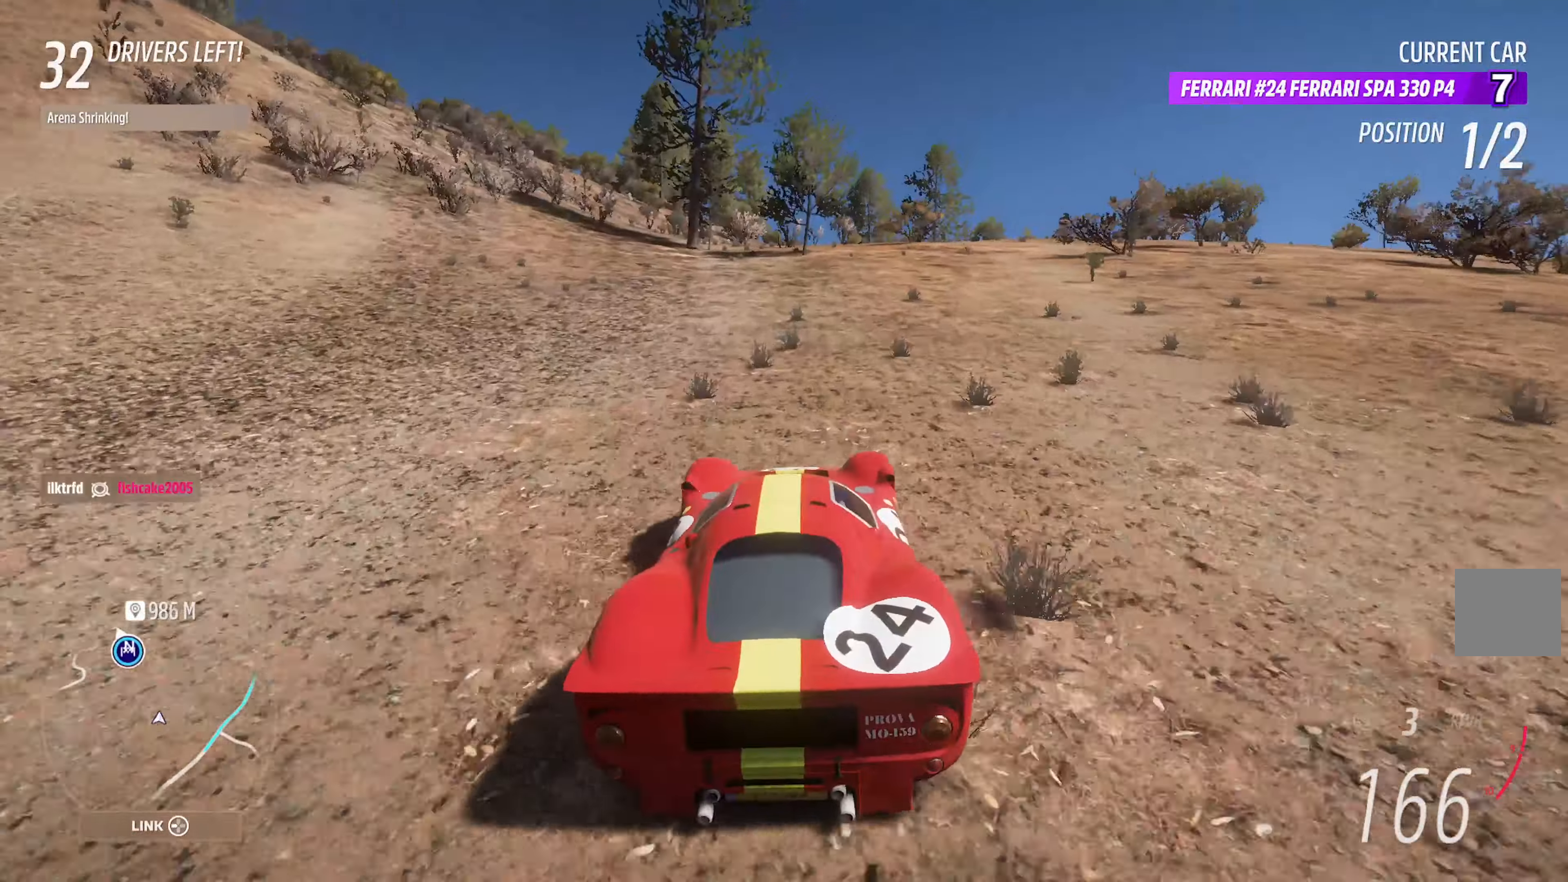
{"buttons": ["A"], "left_stick": "right", "right_stick": "center", "events": [[84, "left_stick", "center"], [434, "left_stick", "right"]]}
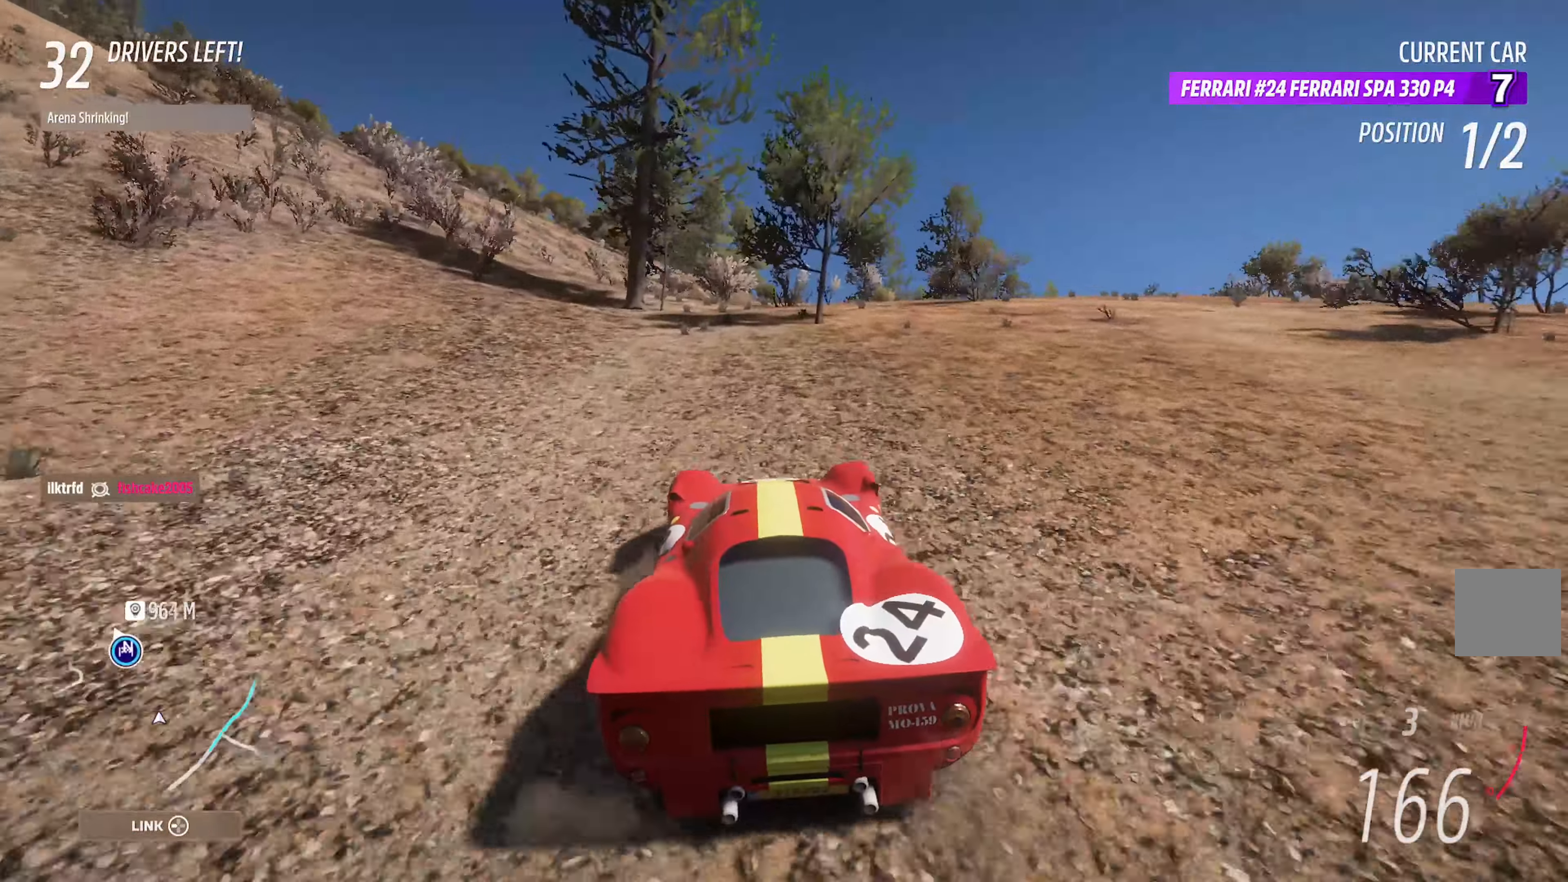
{"buttons": ["A"], "left_stick": "center", "right_stick": "center", "events": [[84, "left_stick", "center"]]}
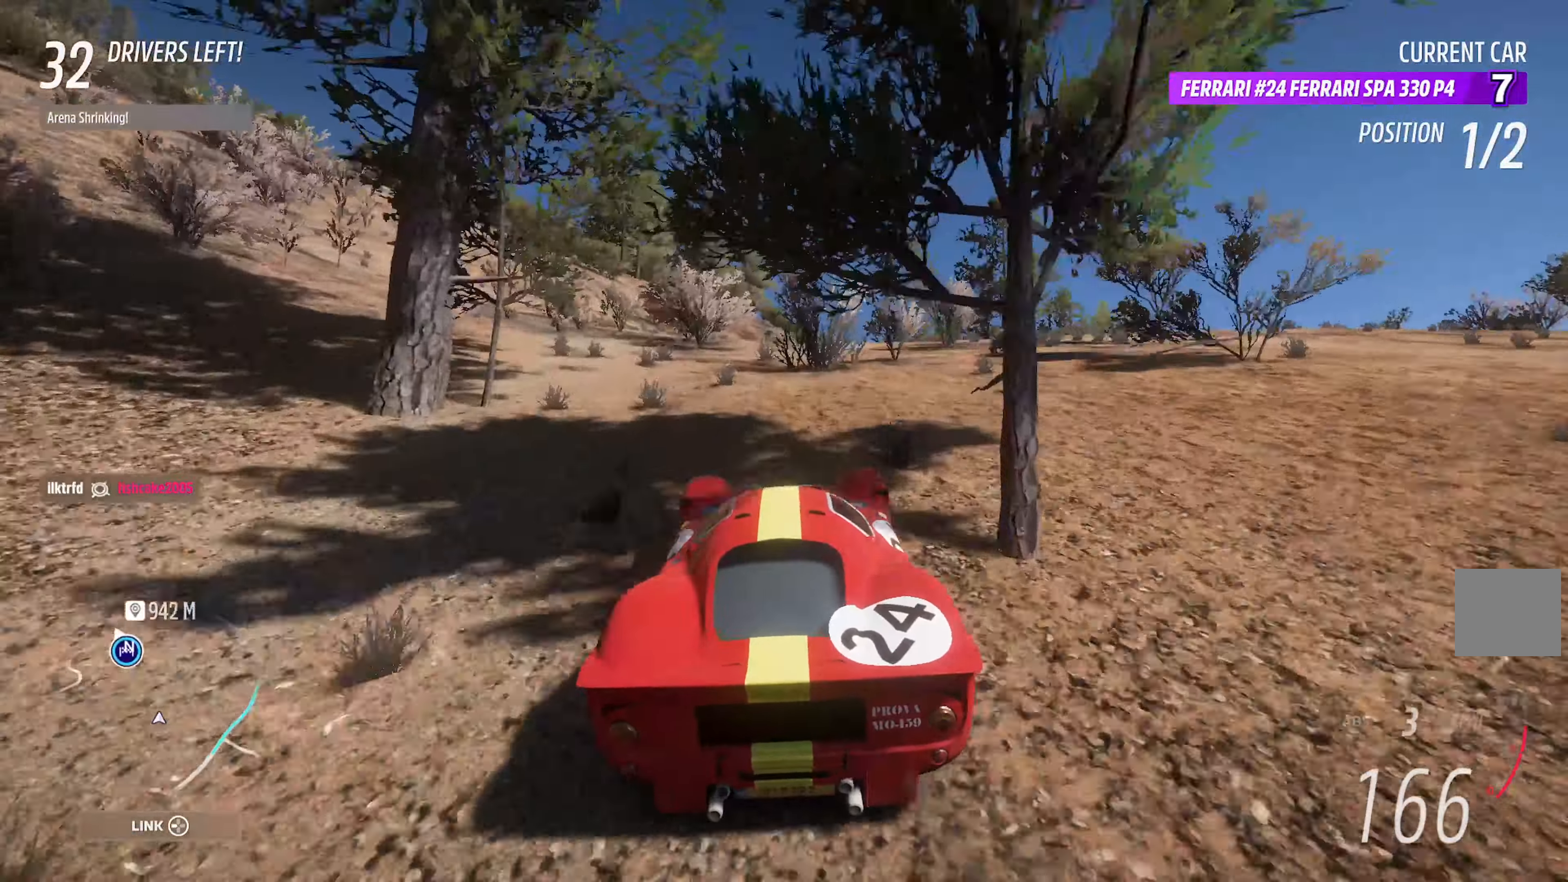
{"buttons": ["A"], "left_stick": "center", "right_stick": "center", "events": [[50, "left_stick", "left"], [200, "left_stick", "center"]]}
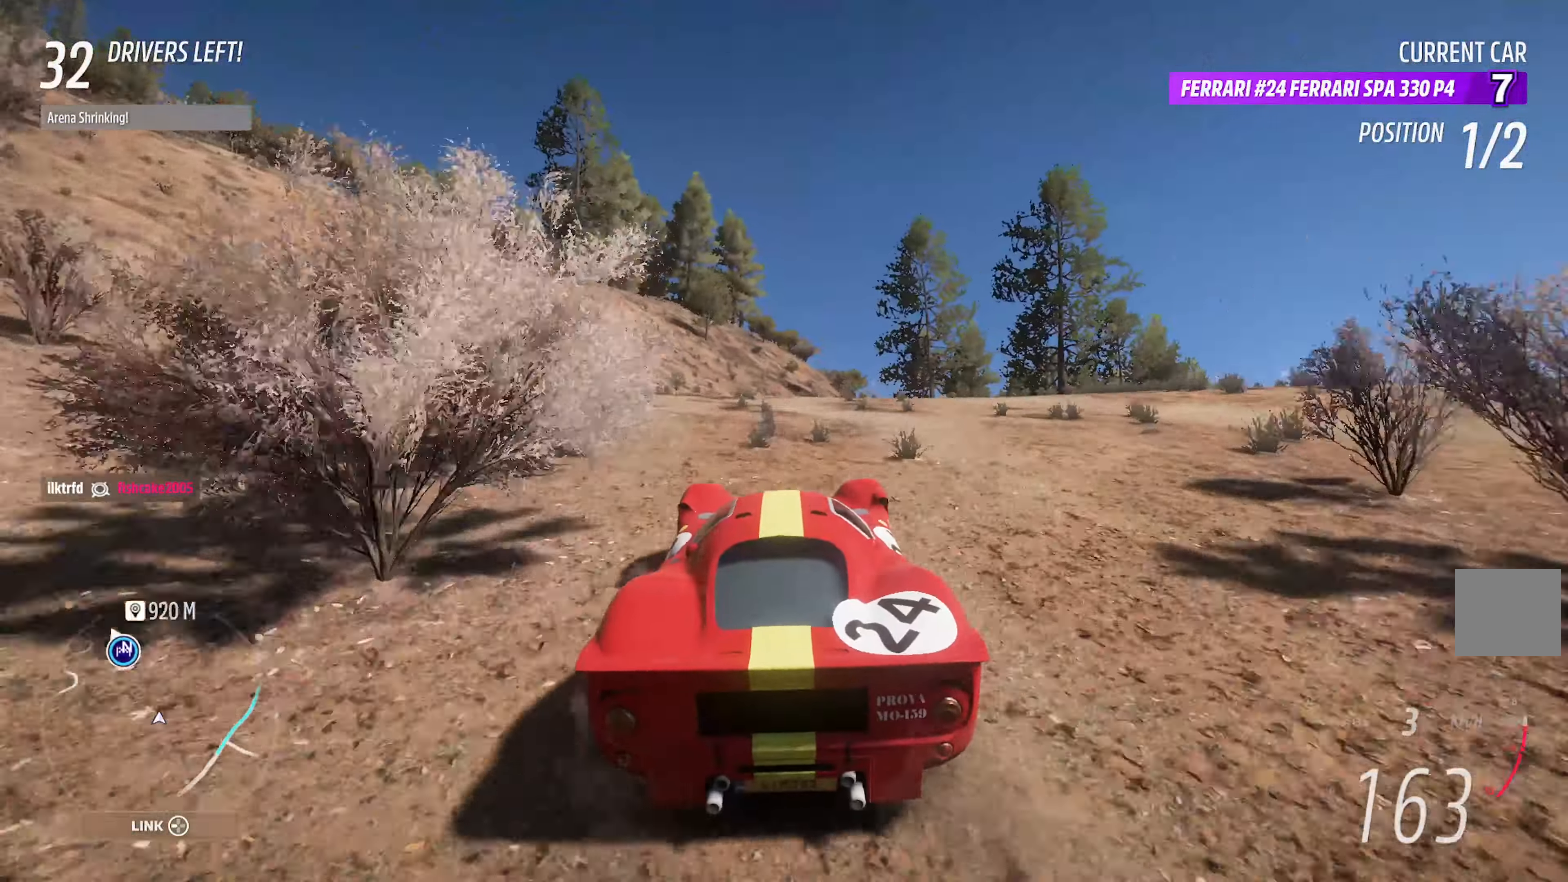
{"buttons": ["A"], "left_stick": "left", "right_stick": "center", "events": [[84, "left_stick", "left"], [200, "left_stick", "center"], [467, "left_stick", "left"]]}
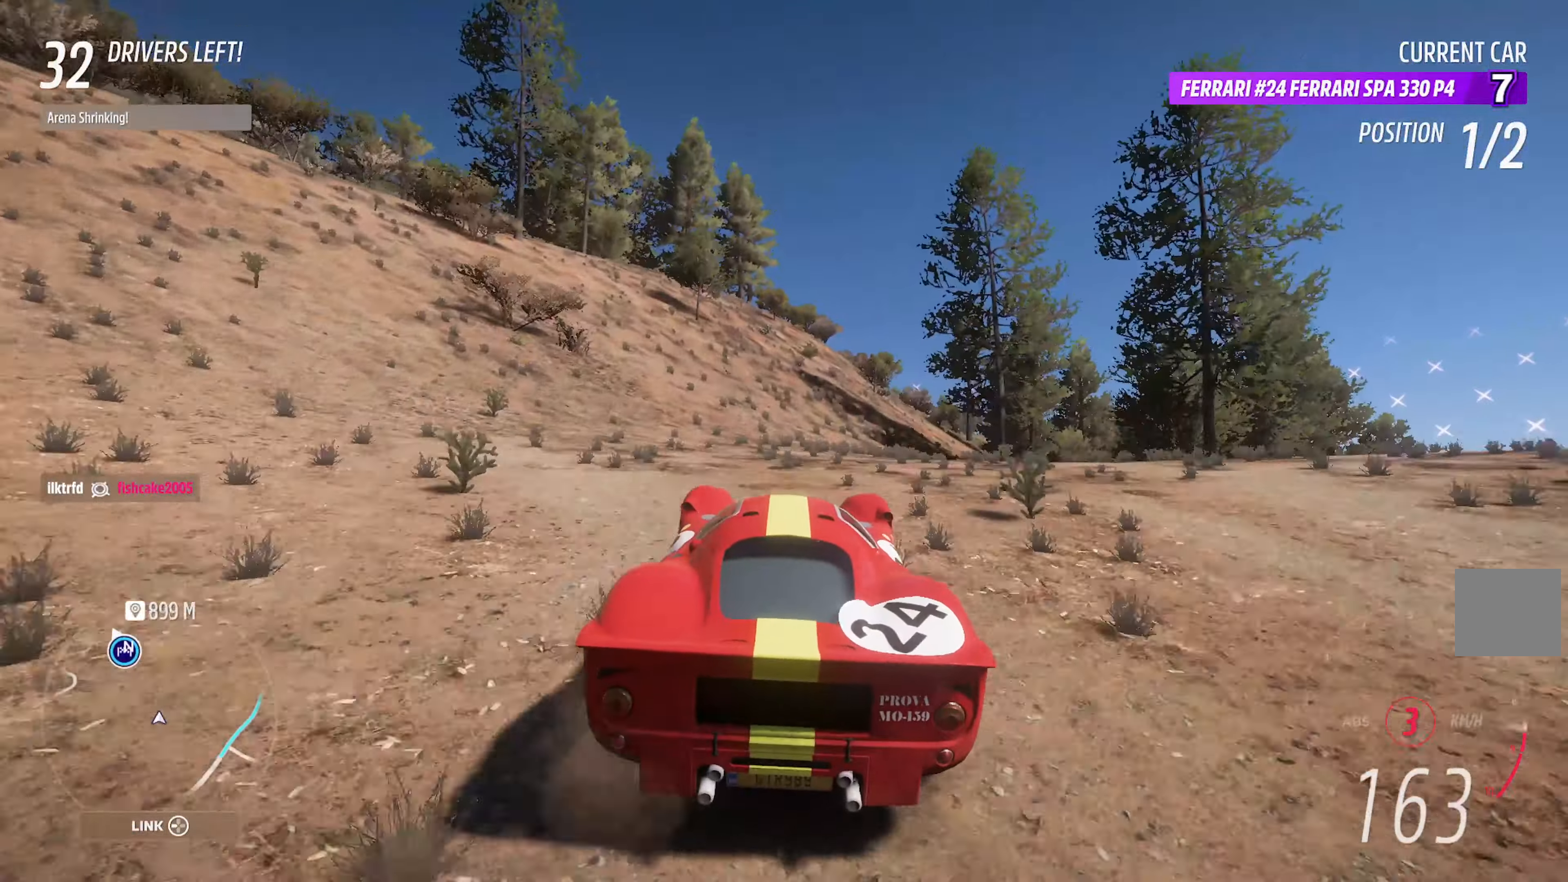
{"buttons": ["A"], "left_stick": "center", "right_stick": "center", "events": [[184, "left_stick", "center"]]}
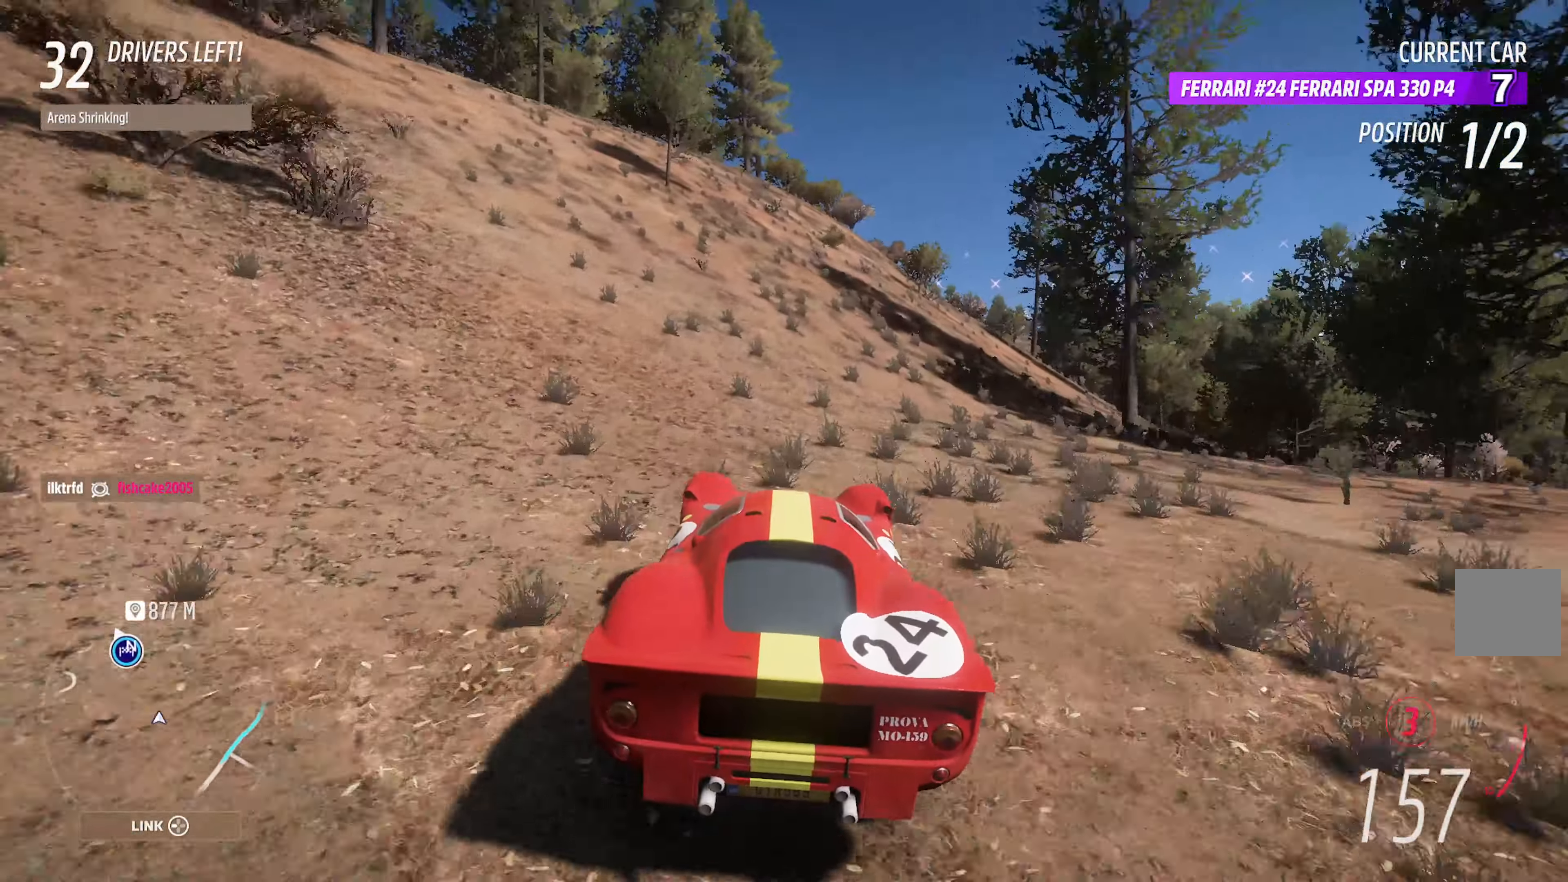
{"buttons": ["A"], "left_stick": "left", "right_stick": "center", "events": [[67, "left_stick", "left"], [284, "left_stick", "center"], [467, "left_stick", "left"]]}
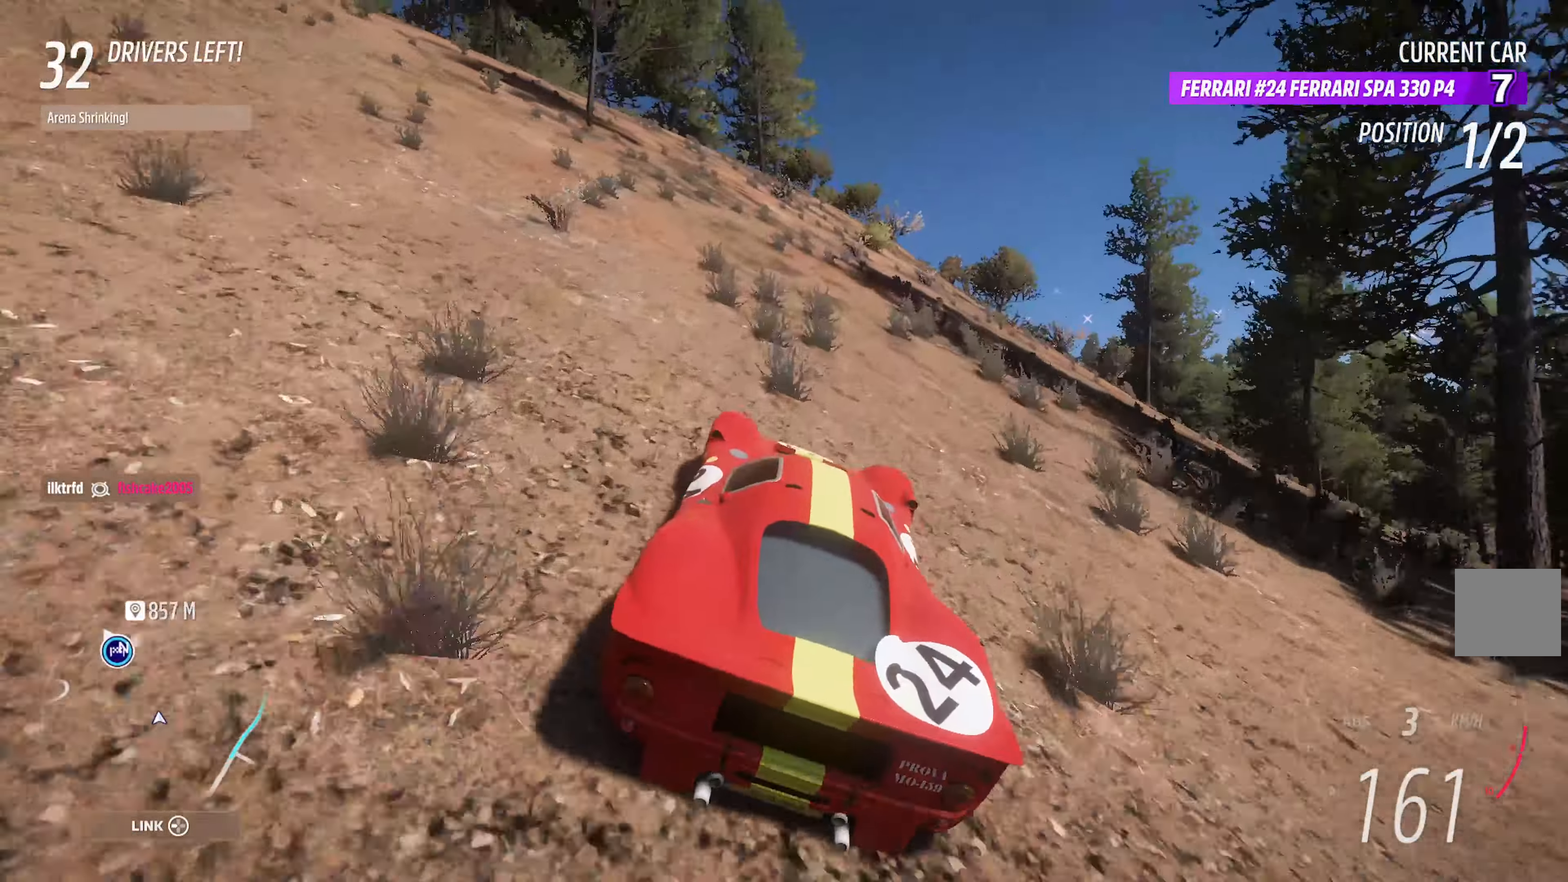
{"buttons": ["A"], "left_stick": "center", "right_stick": "center"}
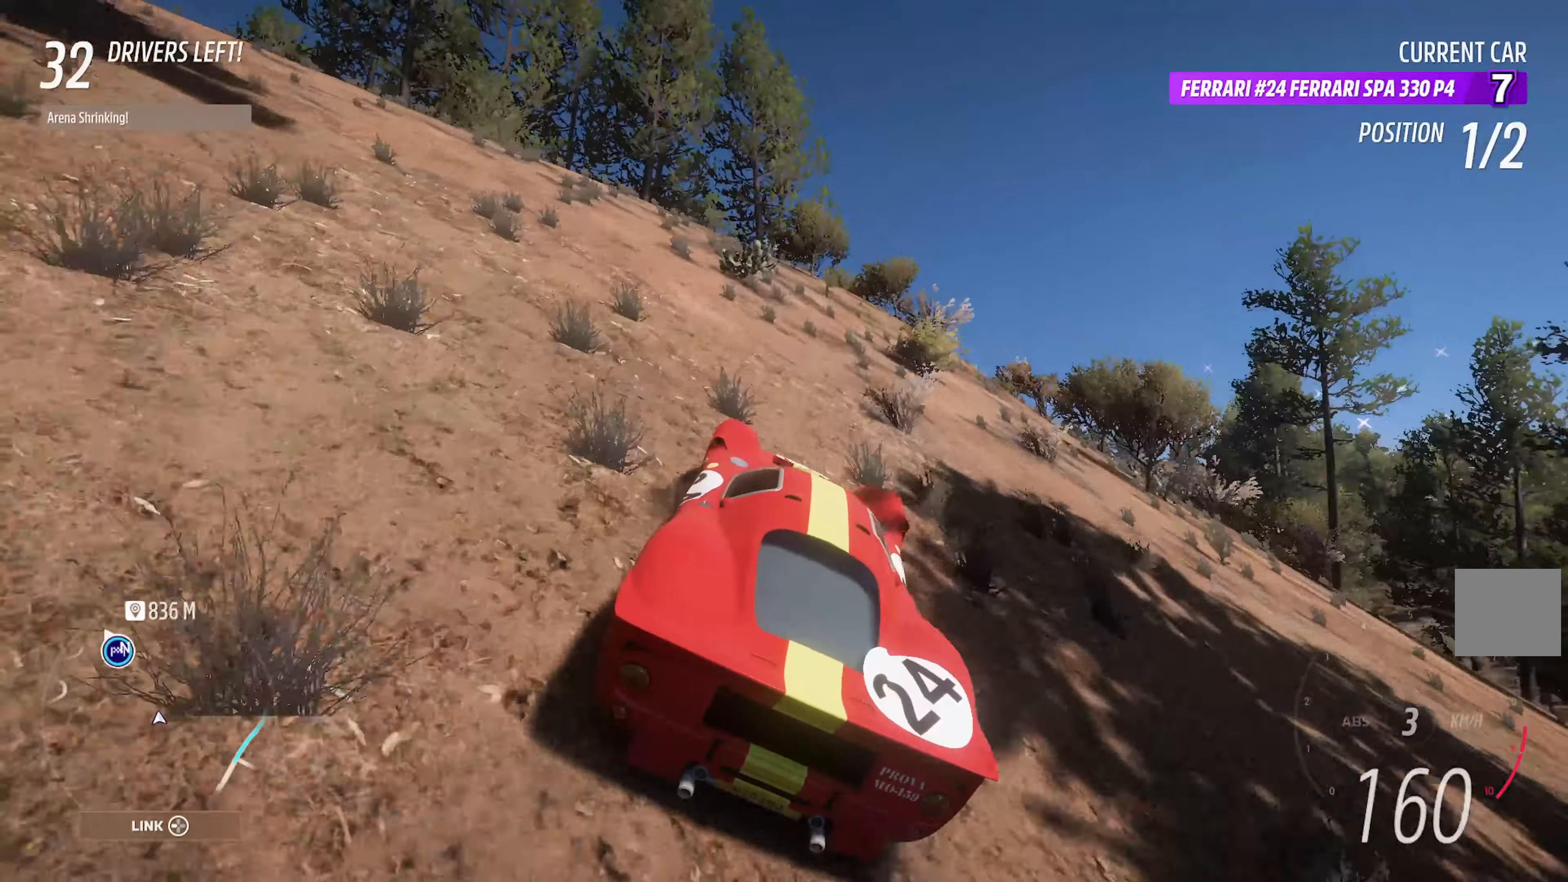
{"buttons": ["A"], "left_stick": "center", "right_stick": "center", "events": [[133, "left_stick", "left"], [333, "left_stick", "center"]]}